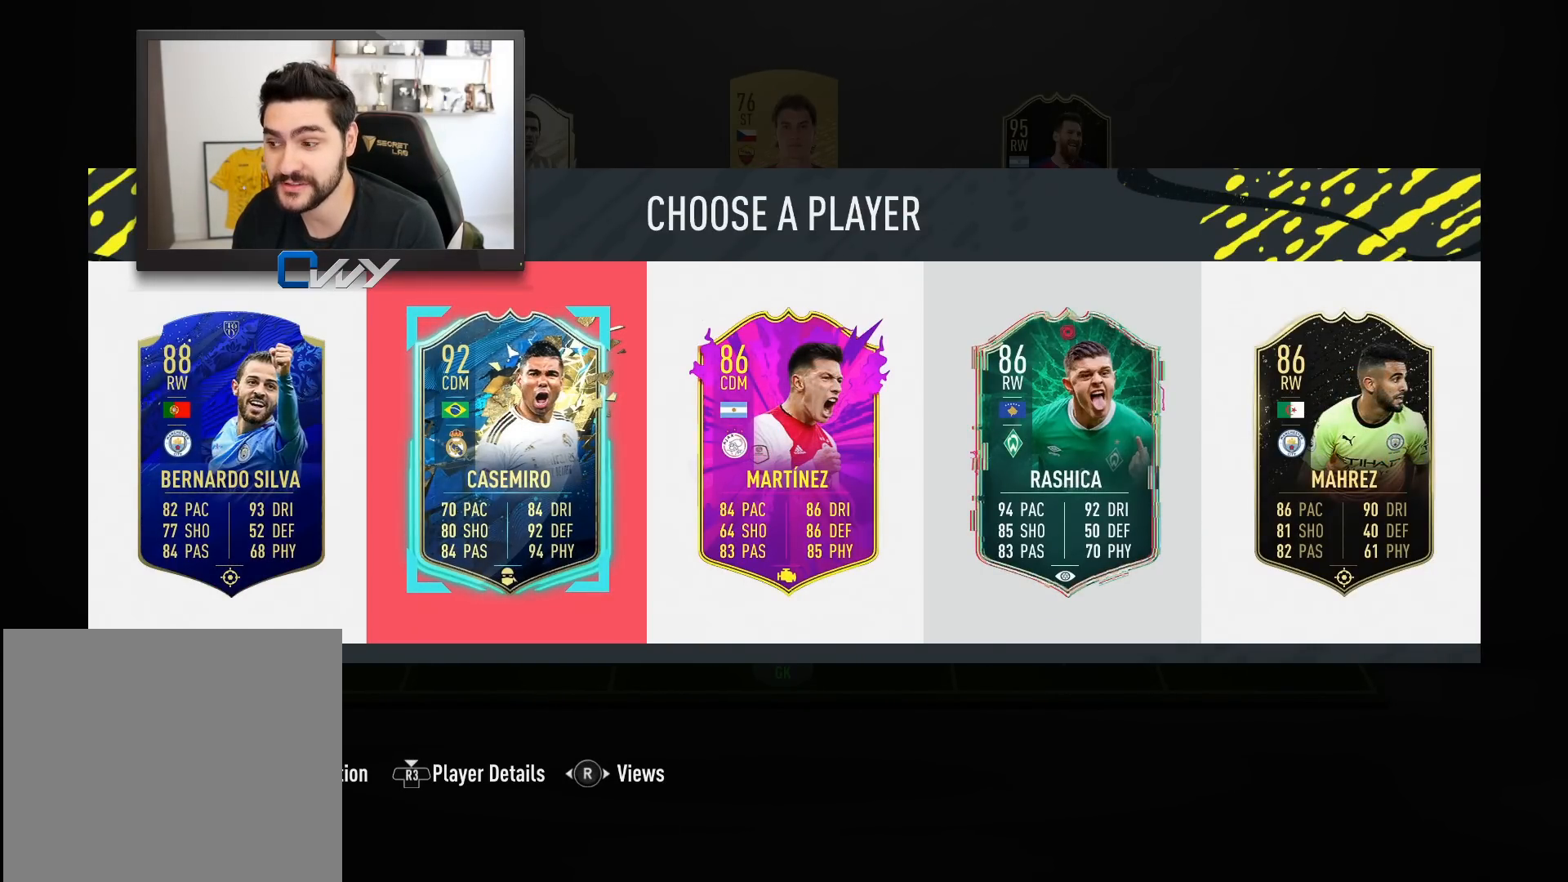
Gameplay with a controller (PlayStation layout); each line is a JSON object with the inputs held at the frame after it. "events" lists button and stick changes between this image and that frame as [ms after this image, input, new state], when the widget could be followed in between.
{"buttons": [], "left_stick": "center", "right_stick": "center", "events": []}
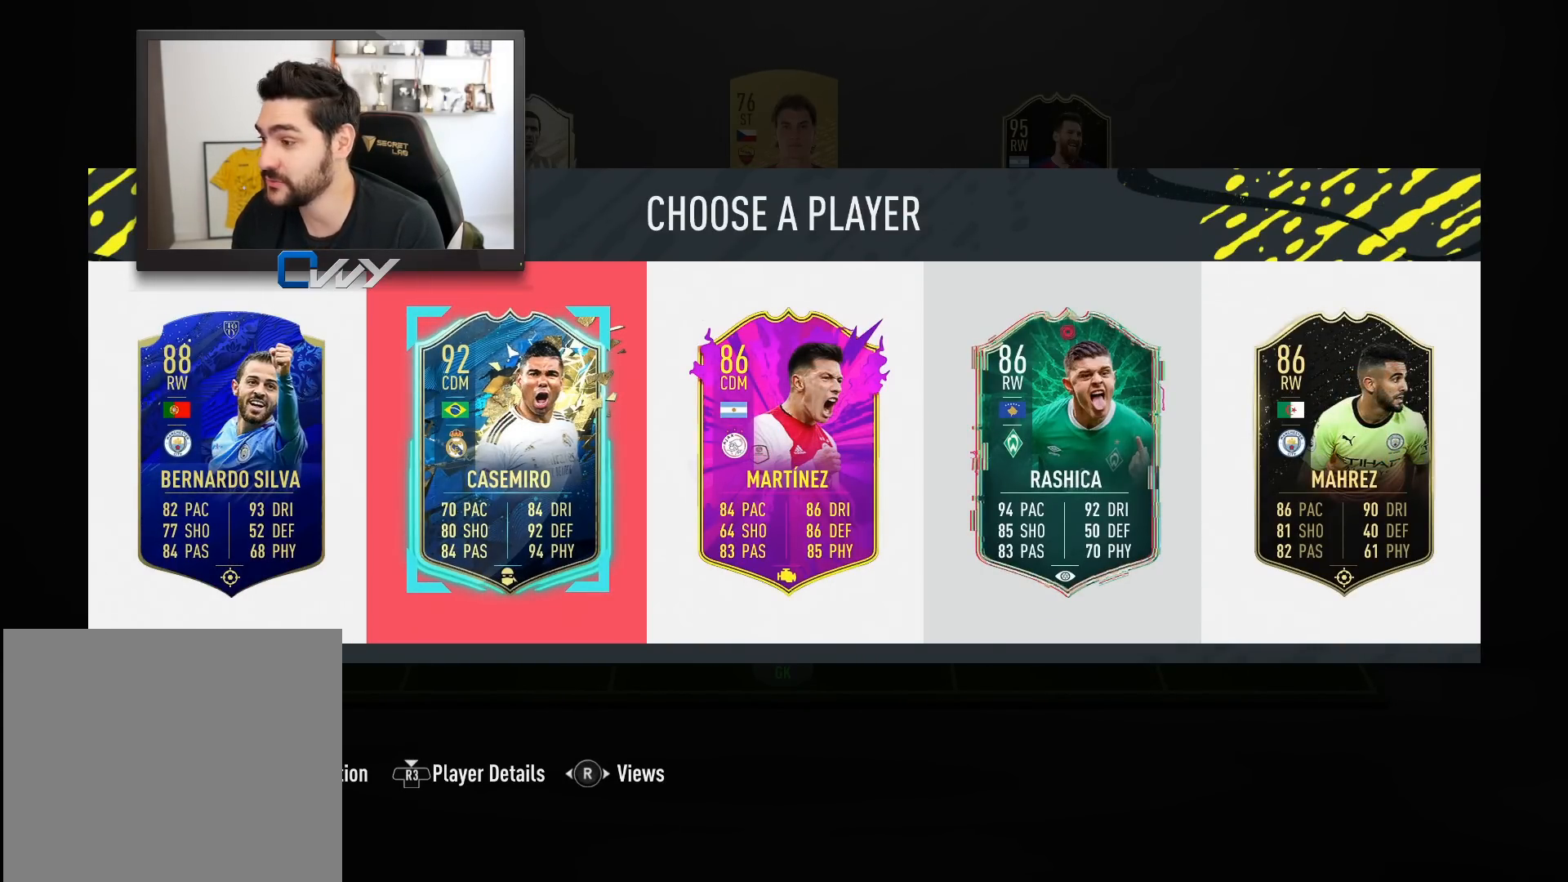
{"buttons": [], "left_stick": "center", "right_stick": "center", "events": []}
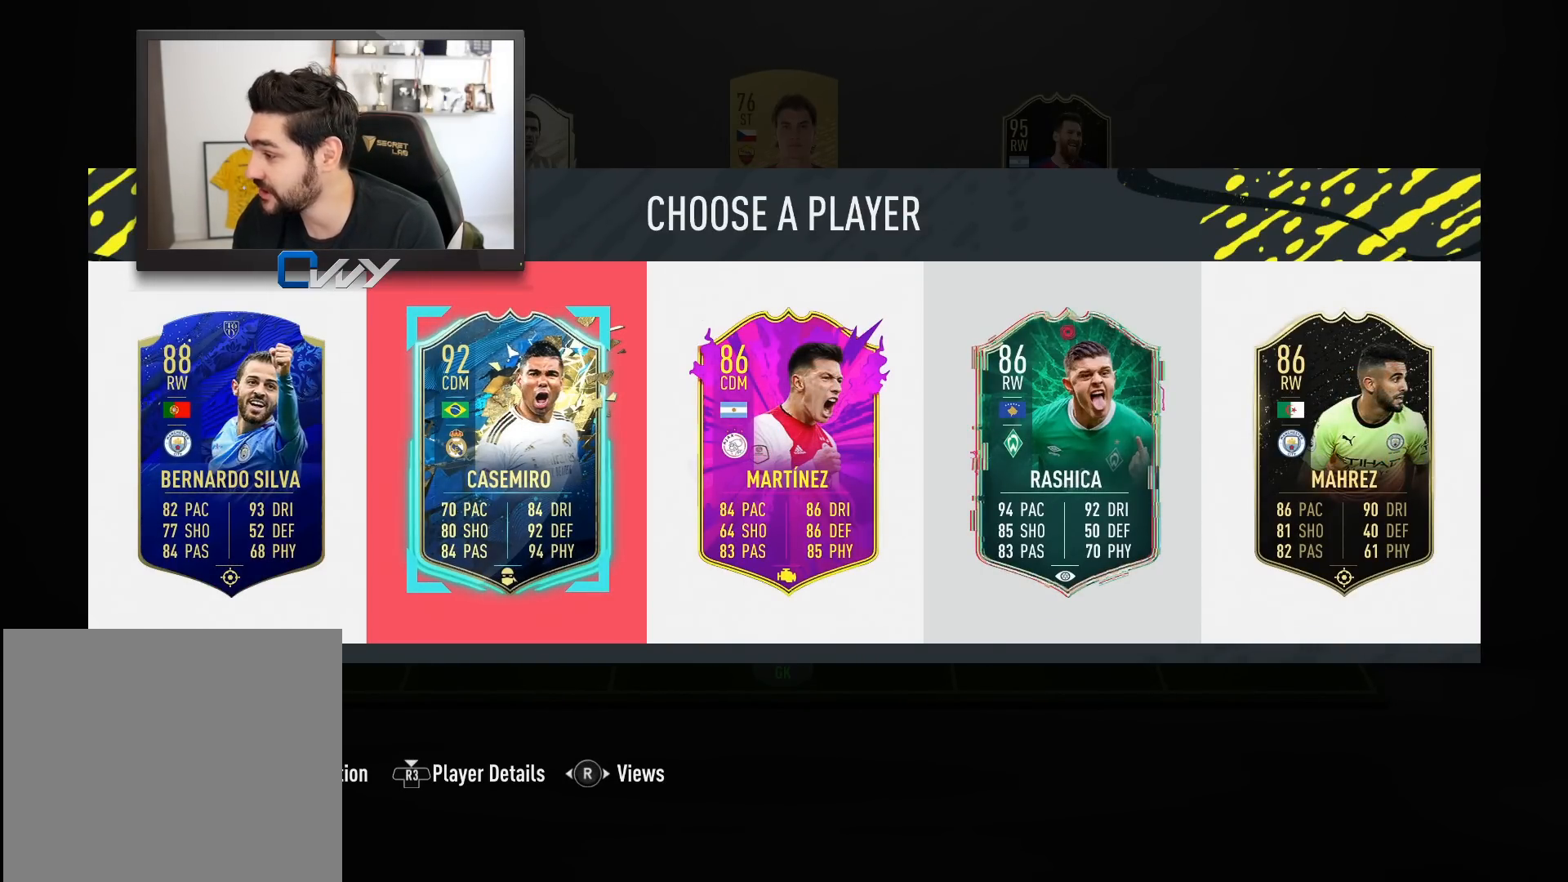
{"buttons": [], "left_stick": "center", "right_stick": "center", "events": [[317, "CROSS", "down"], [433, "CROSS", "up"]]}
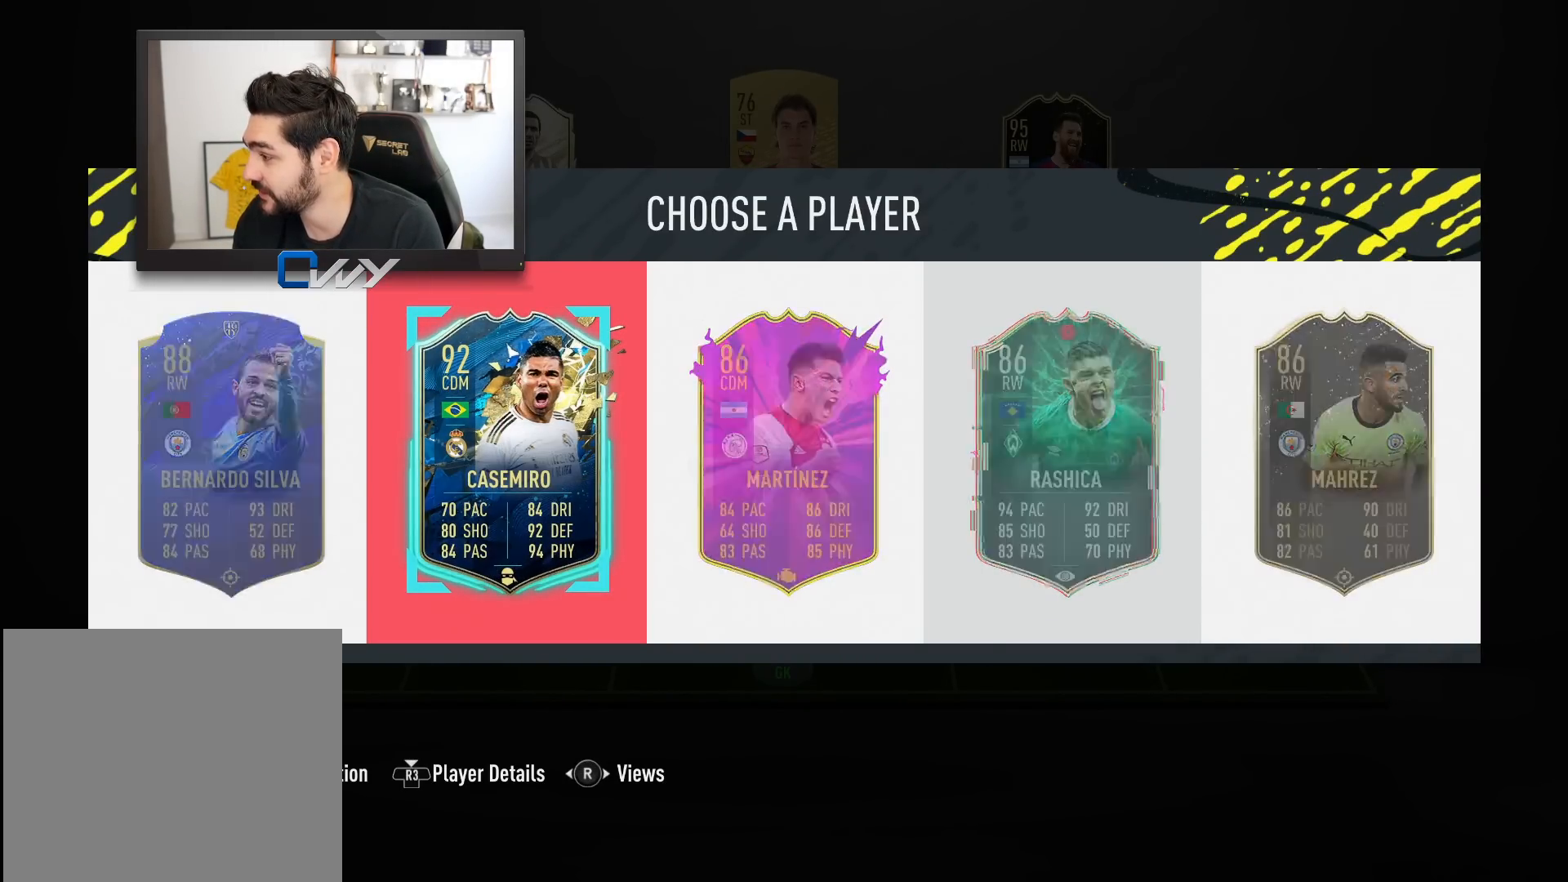
{"buttons": [], "left_stick": "center", "right_stick": "center", "events": []}
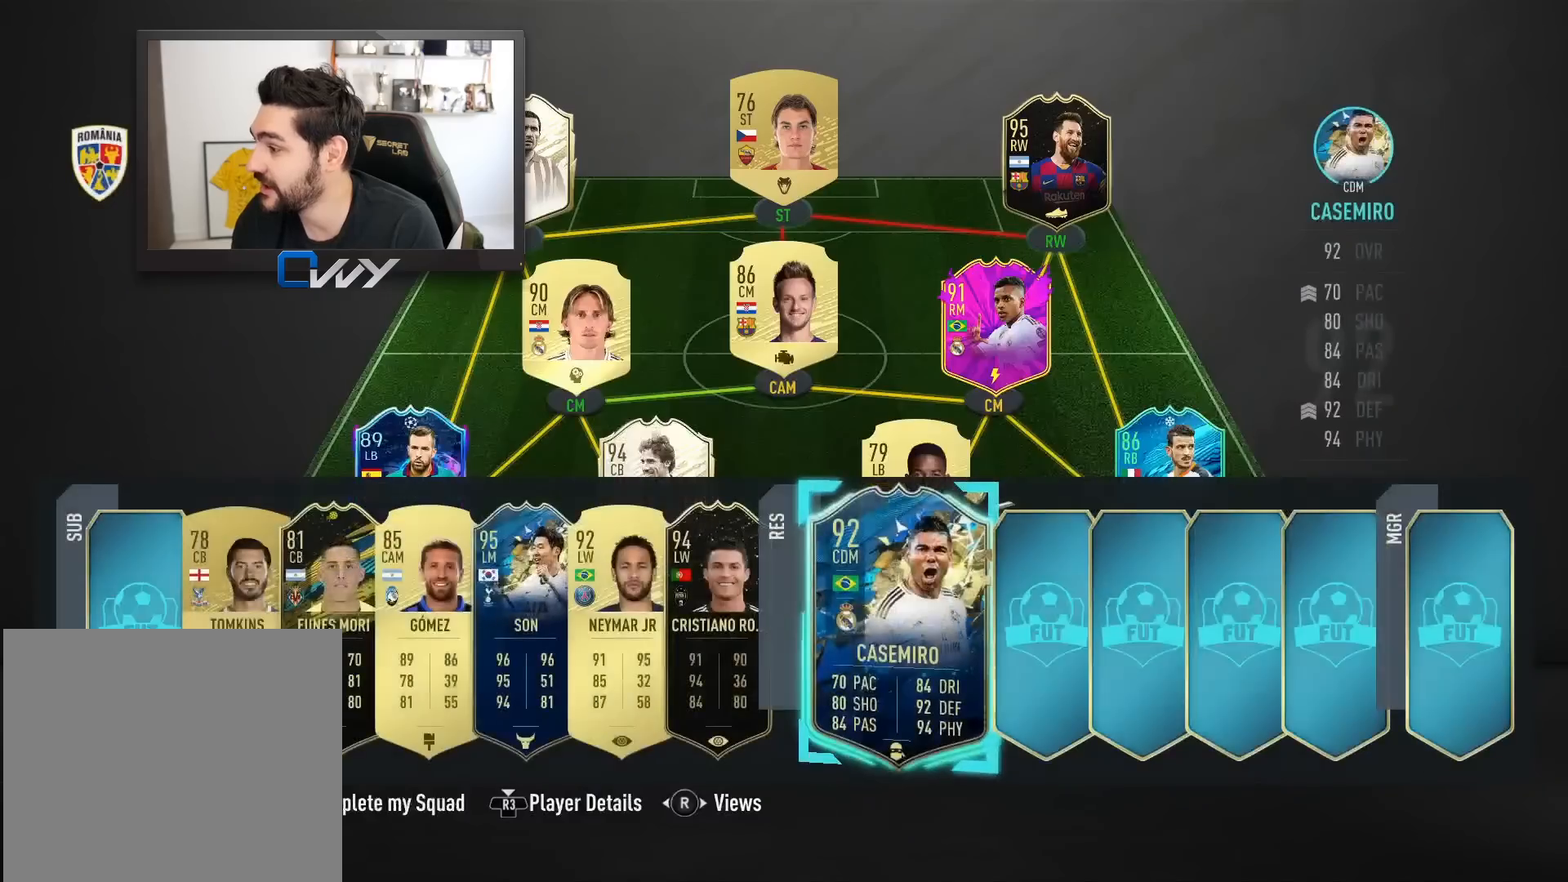
{"buttons": [], "left_stick": "up-left", "right_stick": "center", "events": [[200, "CROSS", "down"], [300, "CROSS", "up"], [400, "left_stick", "up-left"]]}
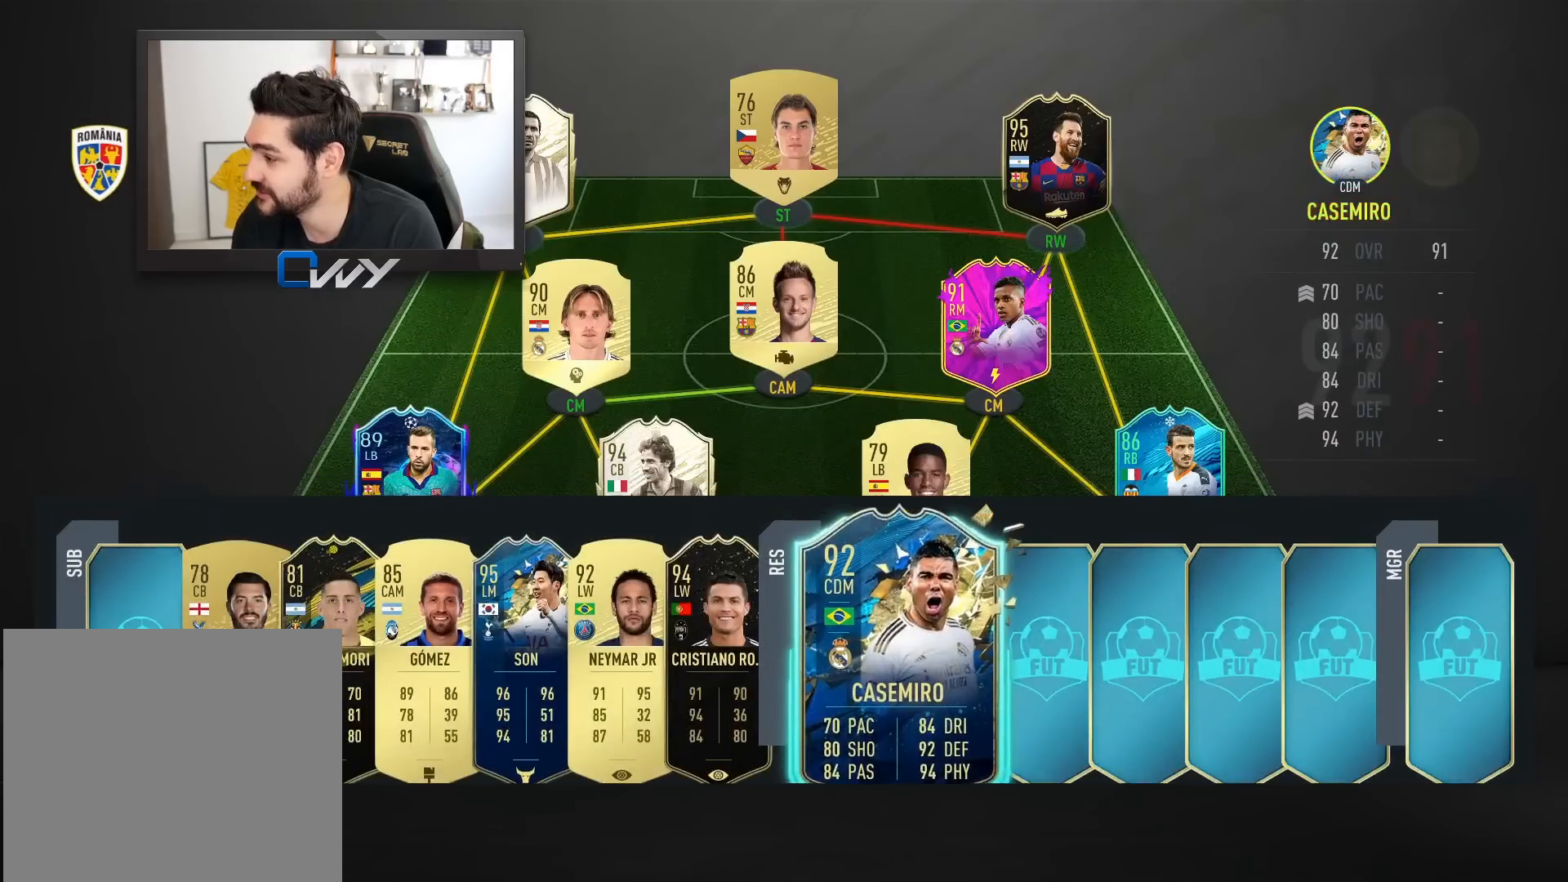
{"buttons": [], "left_stick": "center", "right_stick": "center", "events": [[17, "left_stick", "center"], [167, "left_stick", "up"], [283, "left_stick", "center"]]}
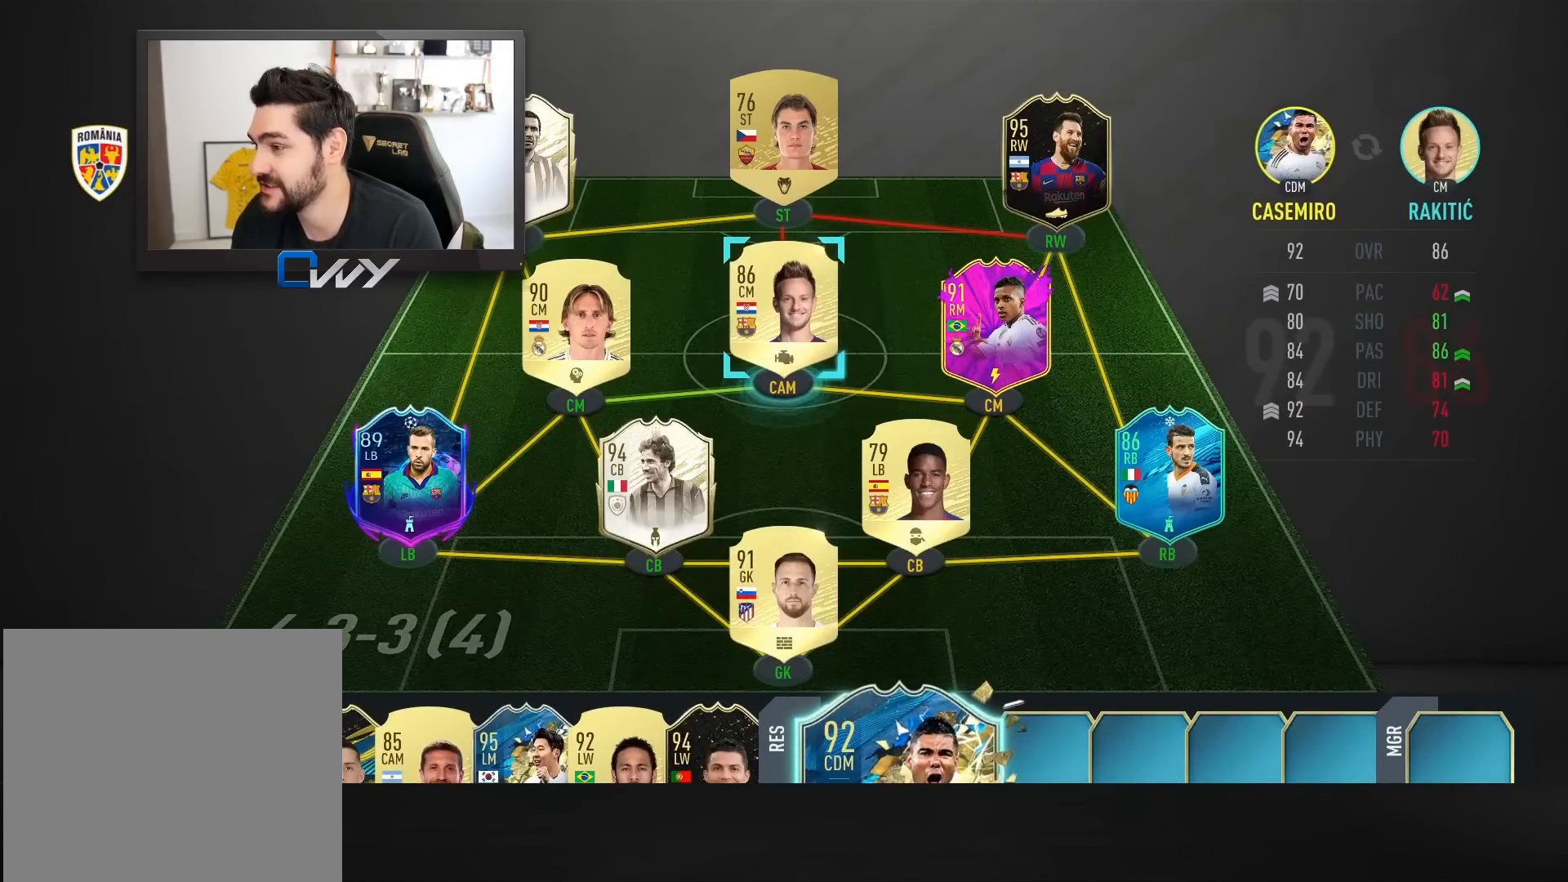
{"buttons": [], "left_stick": "center", "right_stick": "center", "events": []}
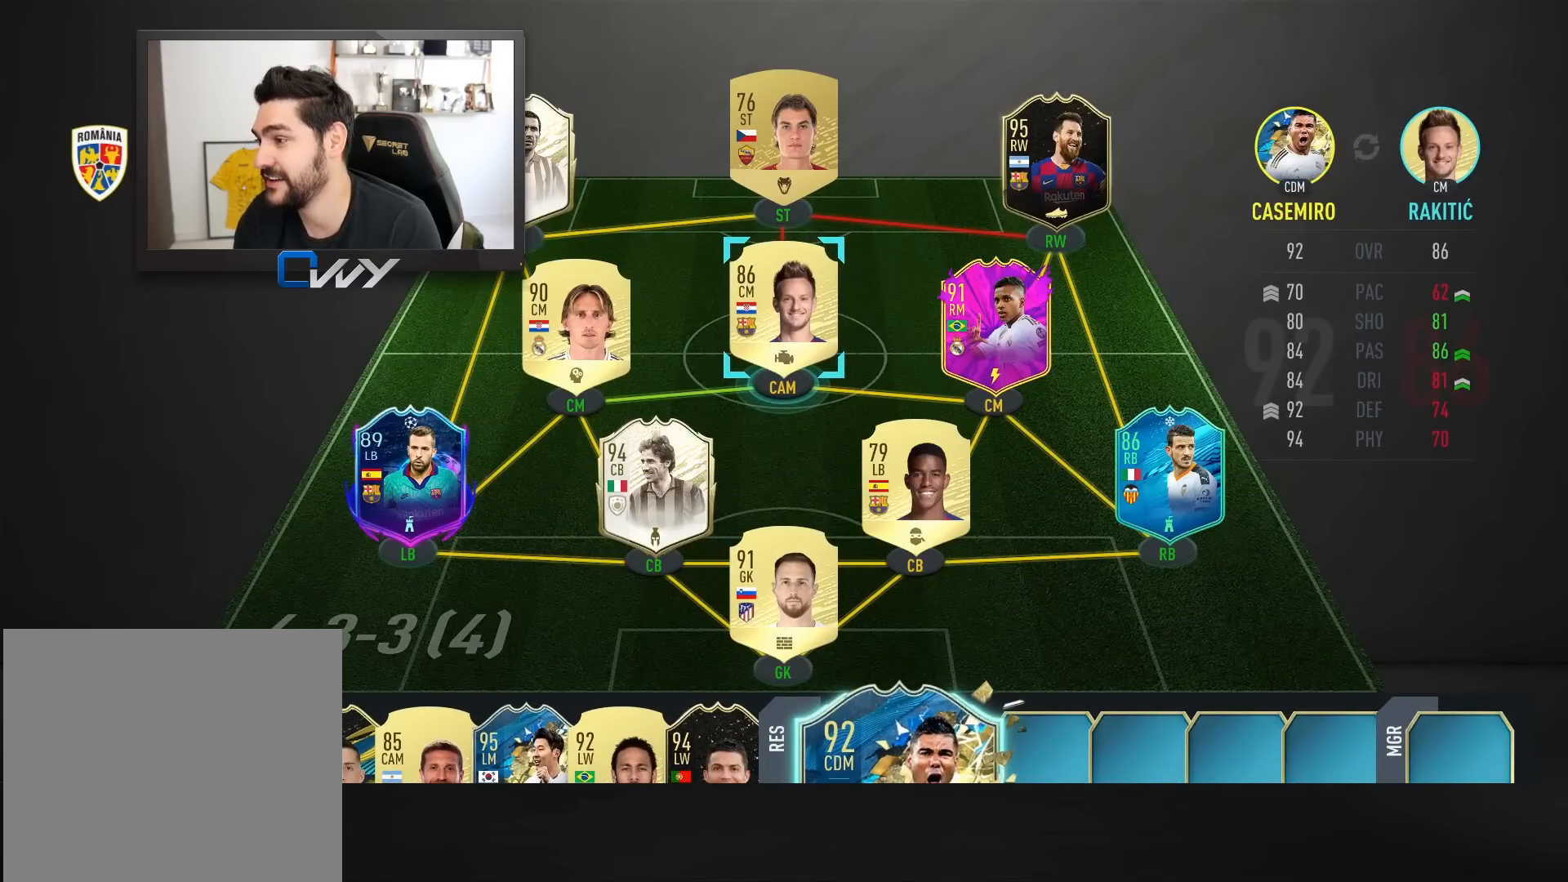
{"buttons": [], "left_stick": "center", "right_stick": "center", "events": []}
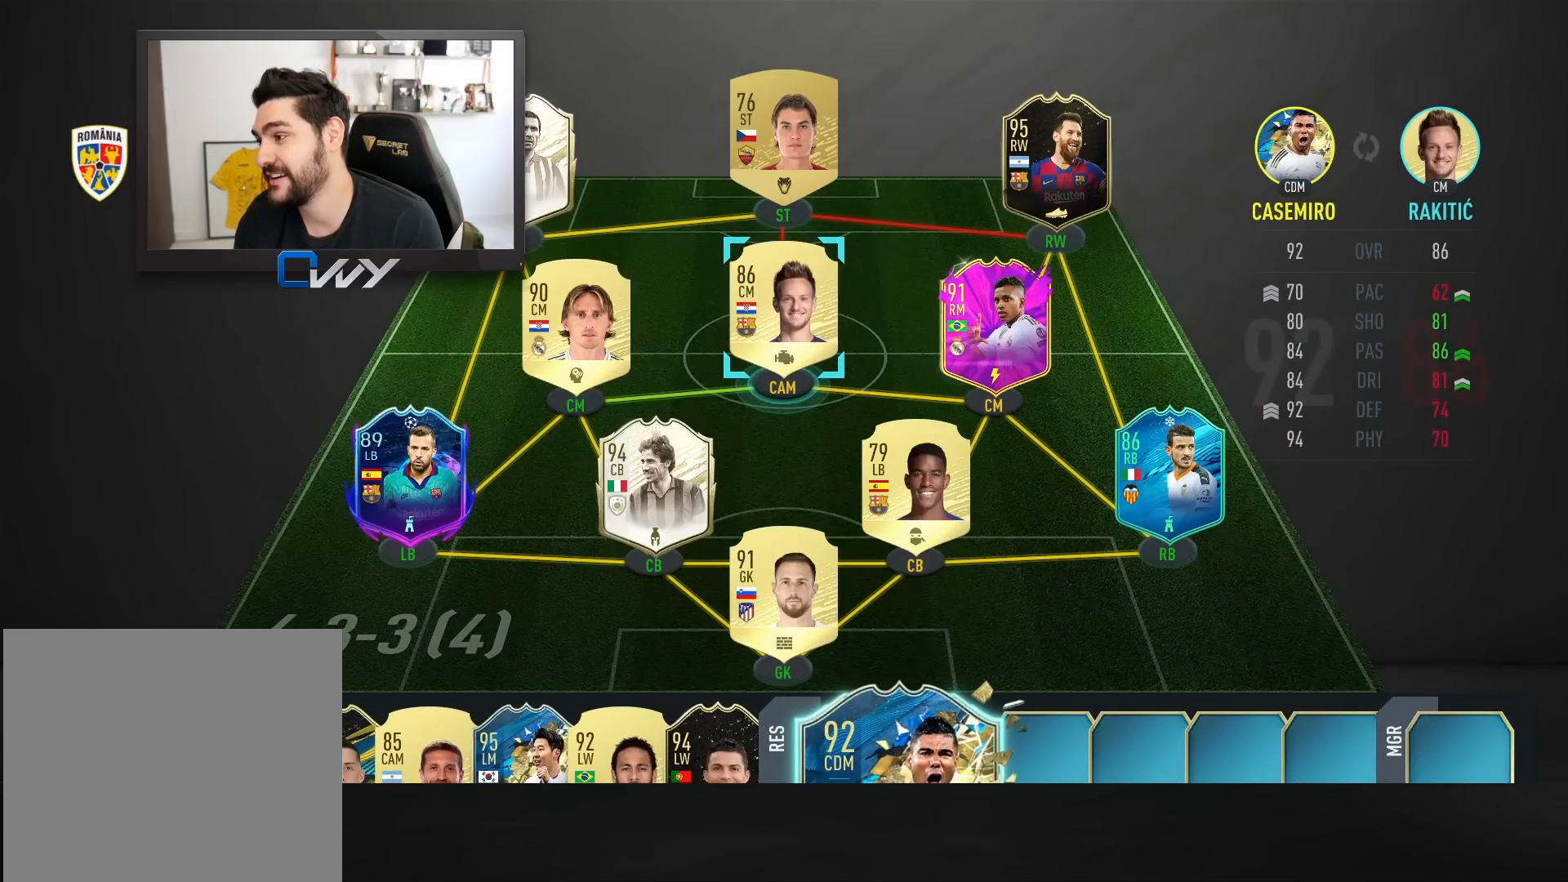
{"buttons": [], "left_stick": "center", "right_stick": "center", "events": []}
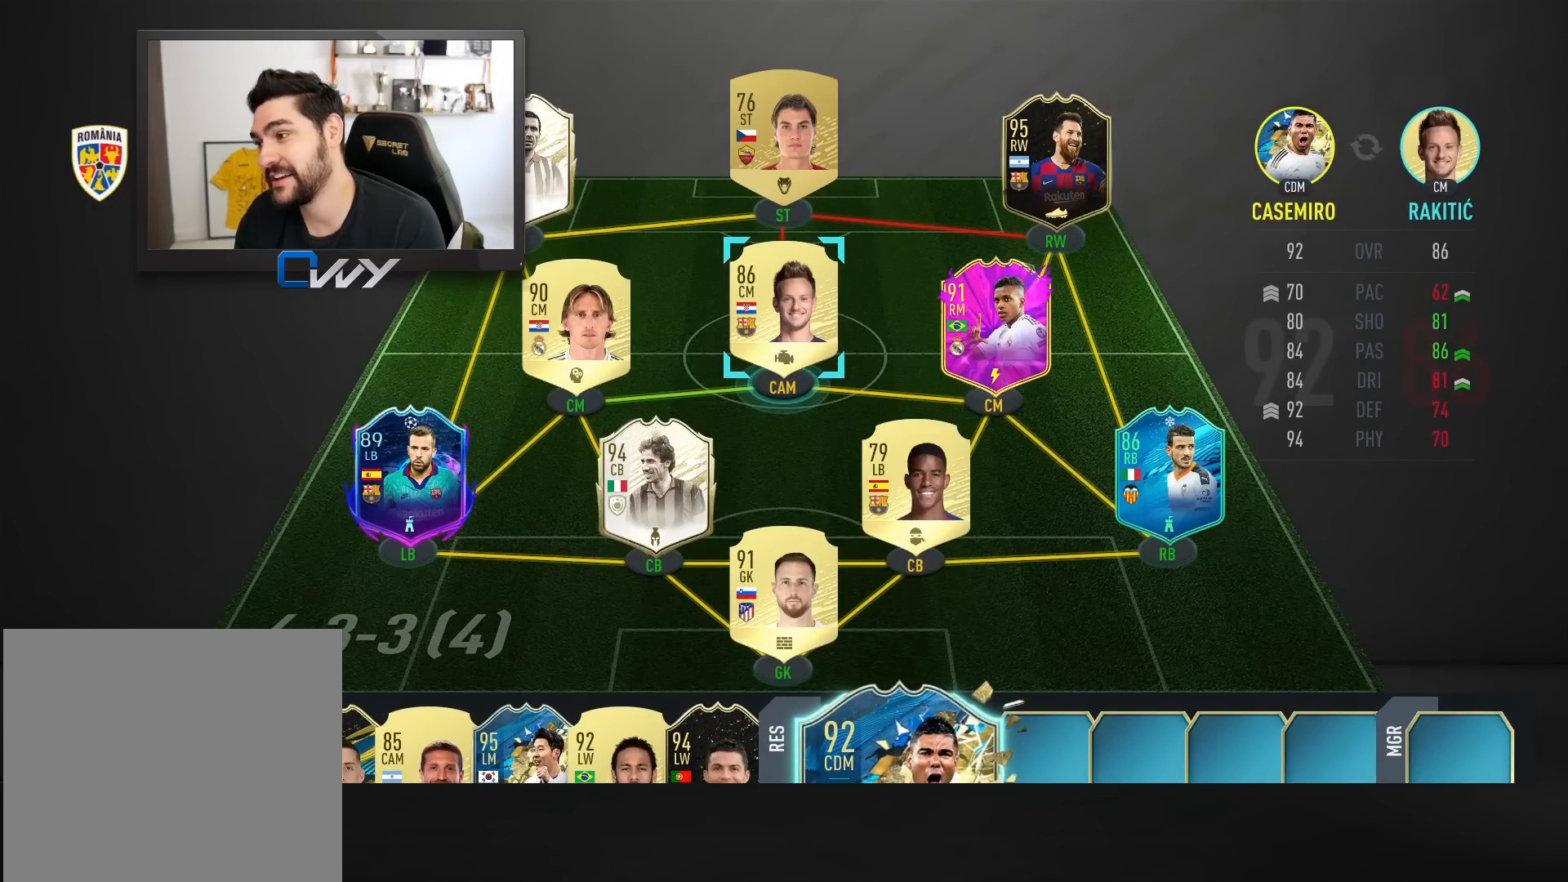
{"buttons": [], "left_stick": "right", "right_stick": "center", "events": [[450, "left_stick", "right"]]}
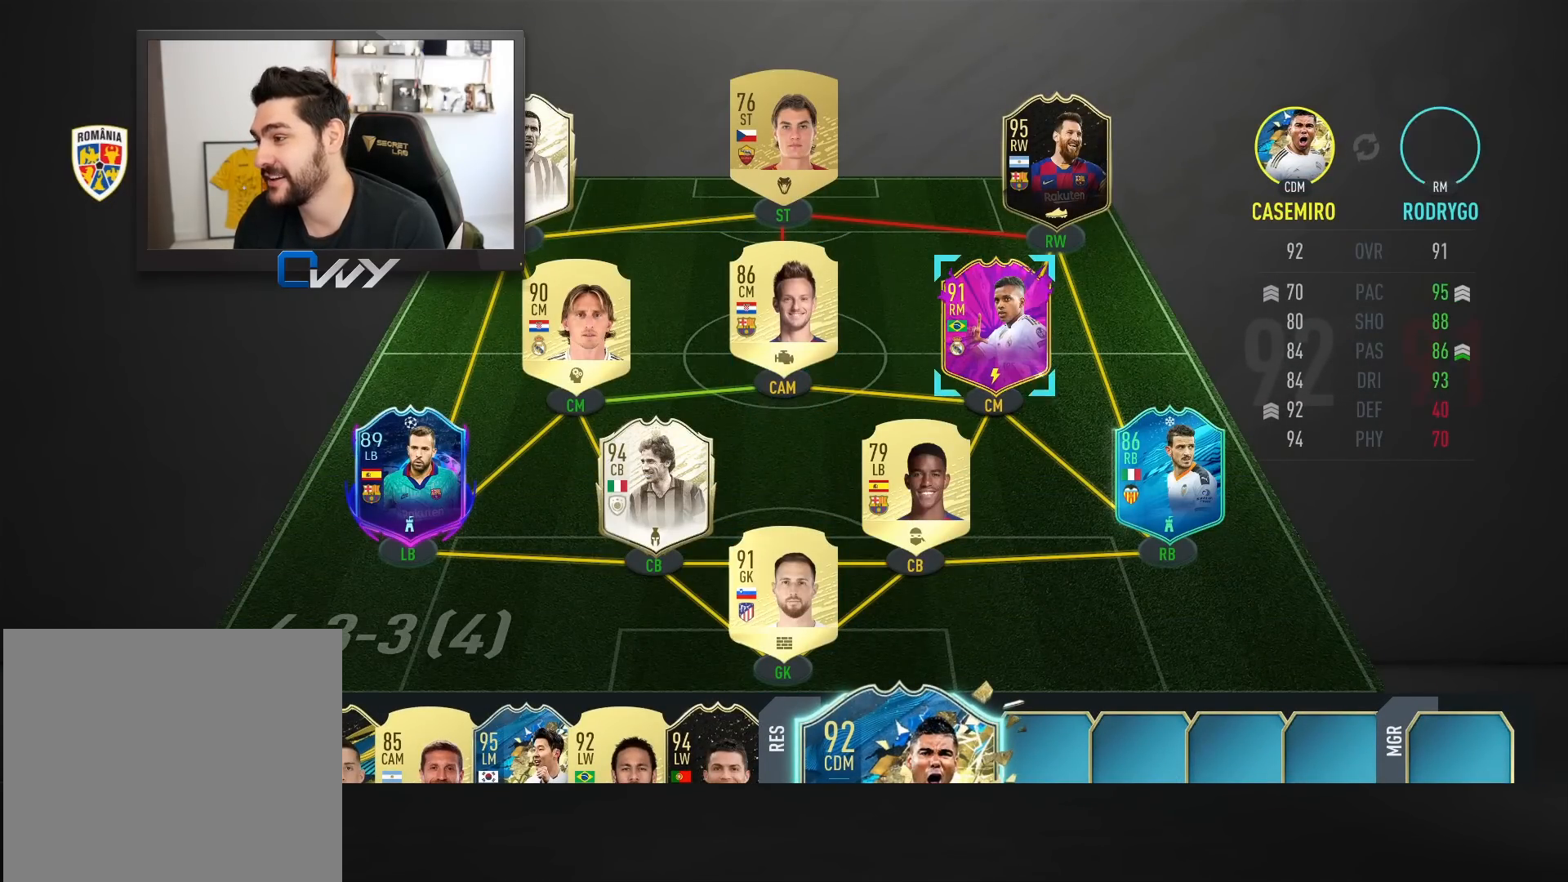
{"buttons": [], "left_stick": "center", "right_stick": "center", "events": [[17, "left_stick", "center"]]}
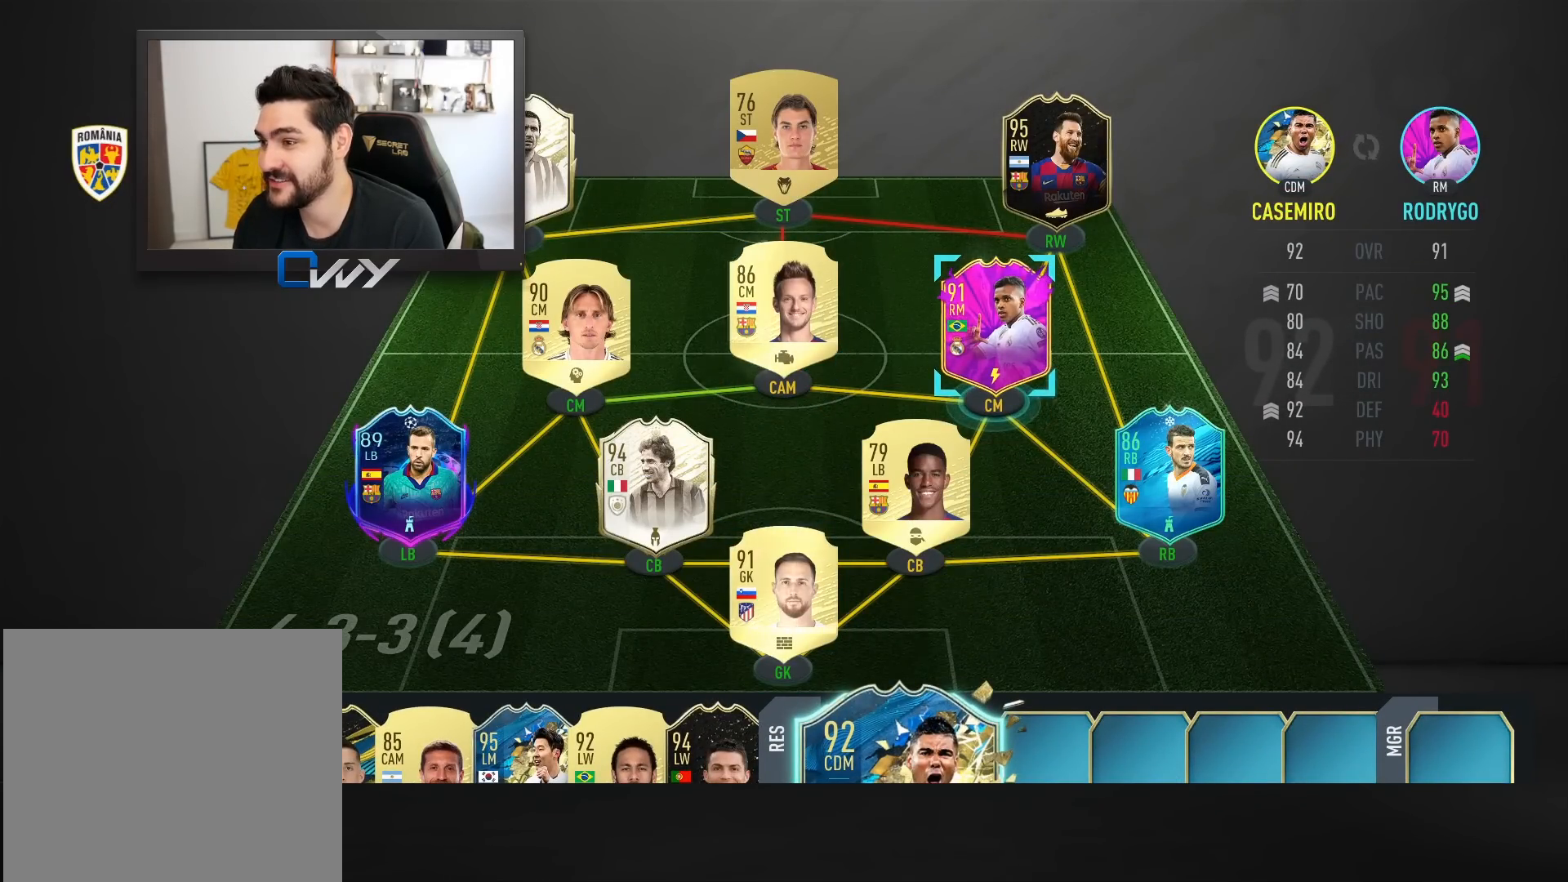
{"buttons": [], "left_stick": "center", "right_stick": "center", "events": [[100, "CROSS", "down"], [267, "CROSS", "up"]]}
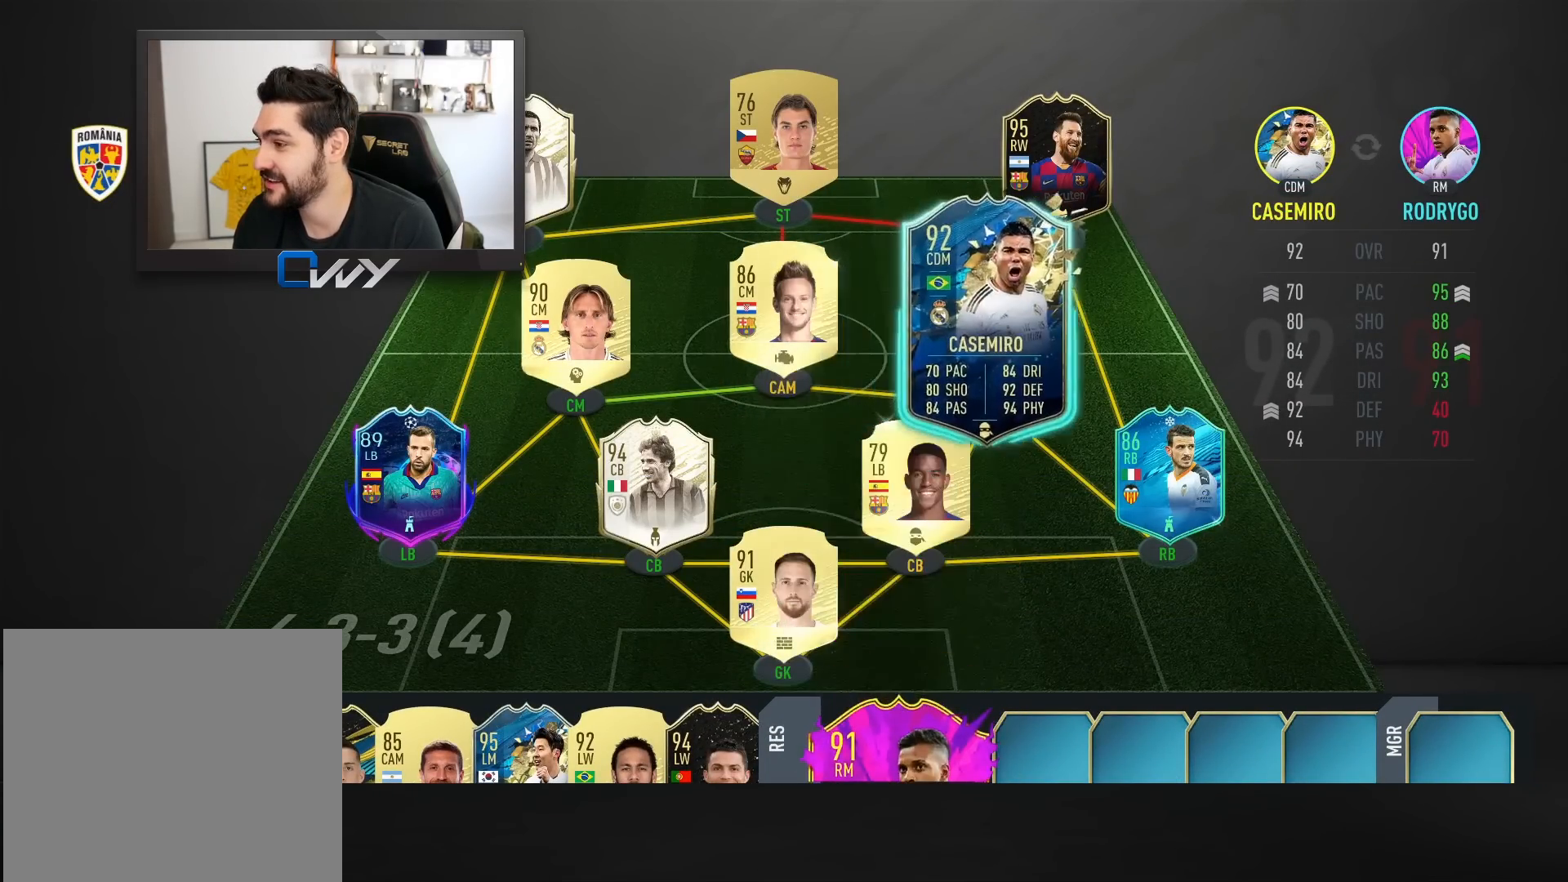
{"buttons": [], "left_stick": "center", "right_stick": "center", "events": []}
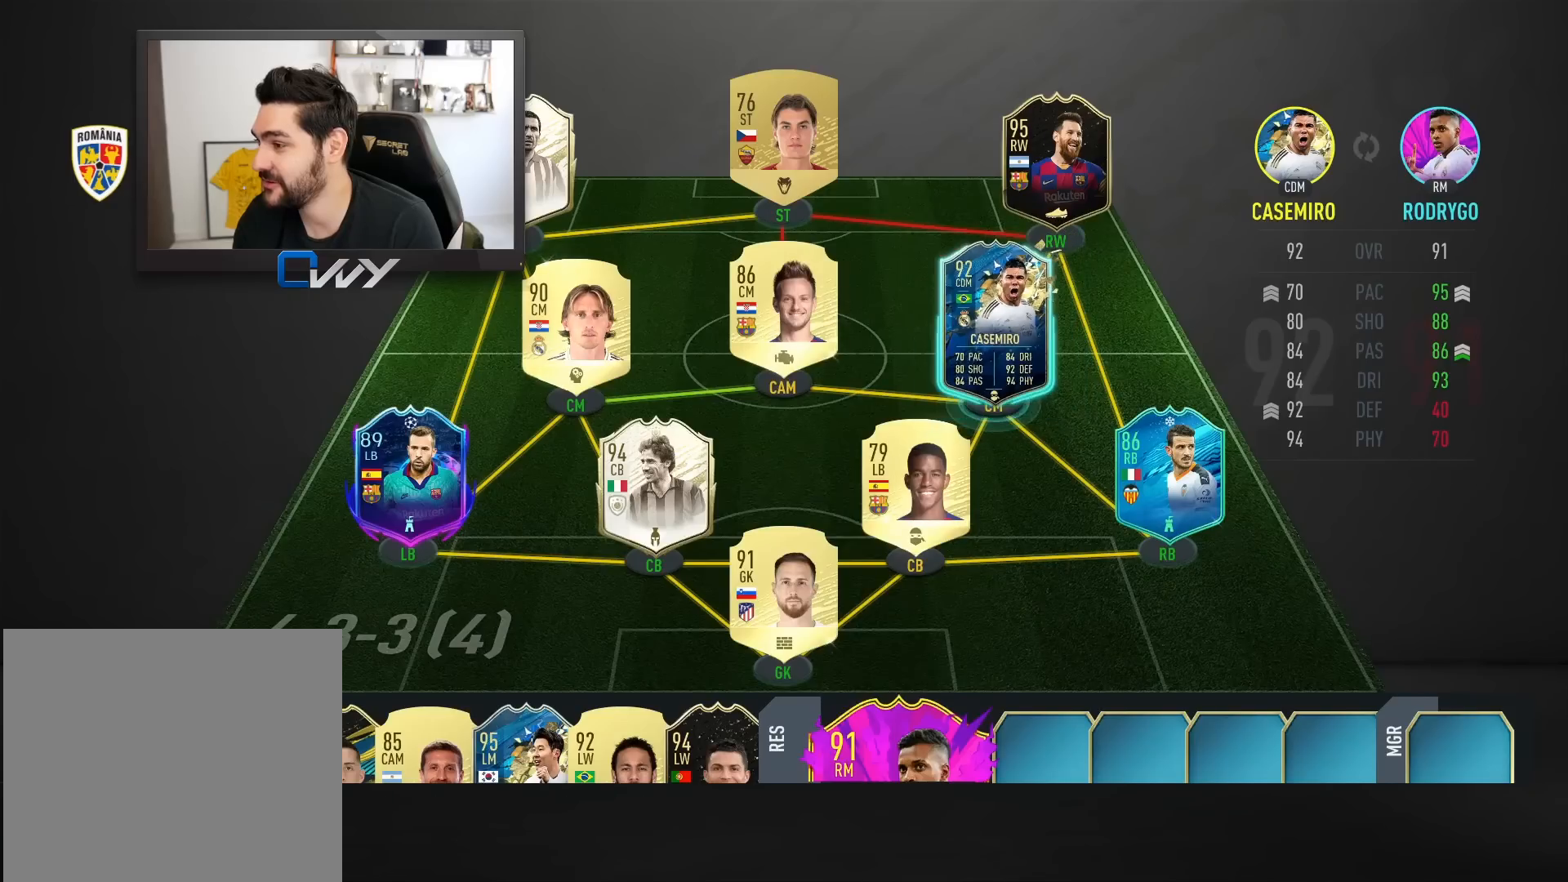
{"buttons": [], "left_stick": "center", "right_stick": "center", "events": []}
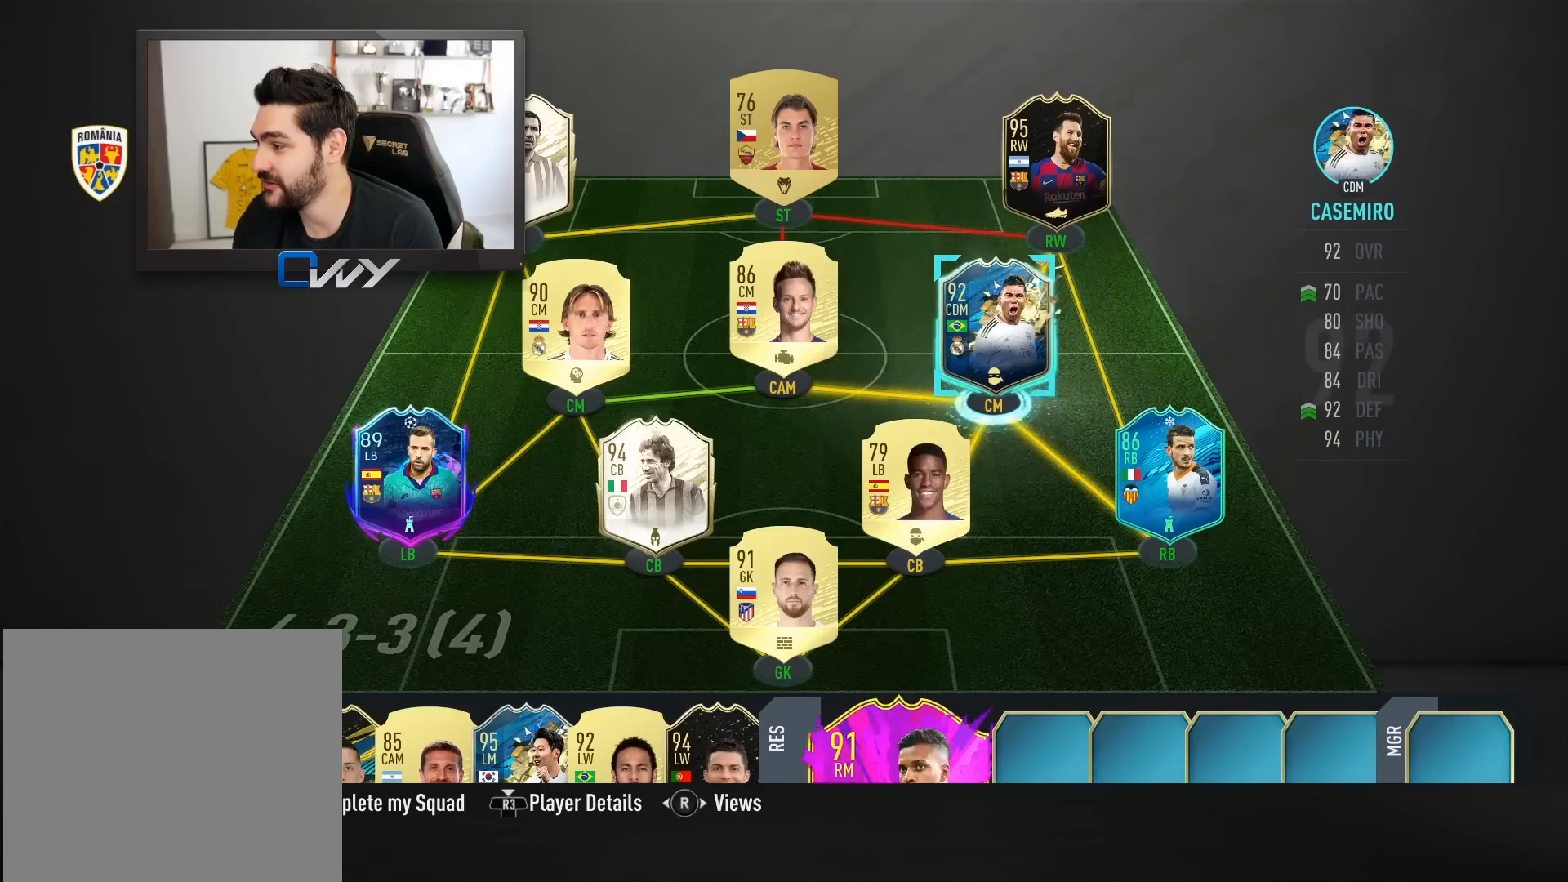
{"buttons": [], "left_stick": "center", "right_stick": "center", "events": []}
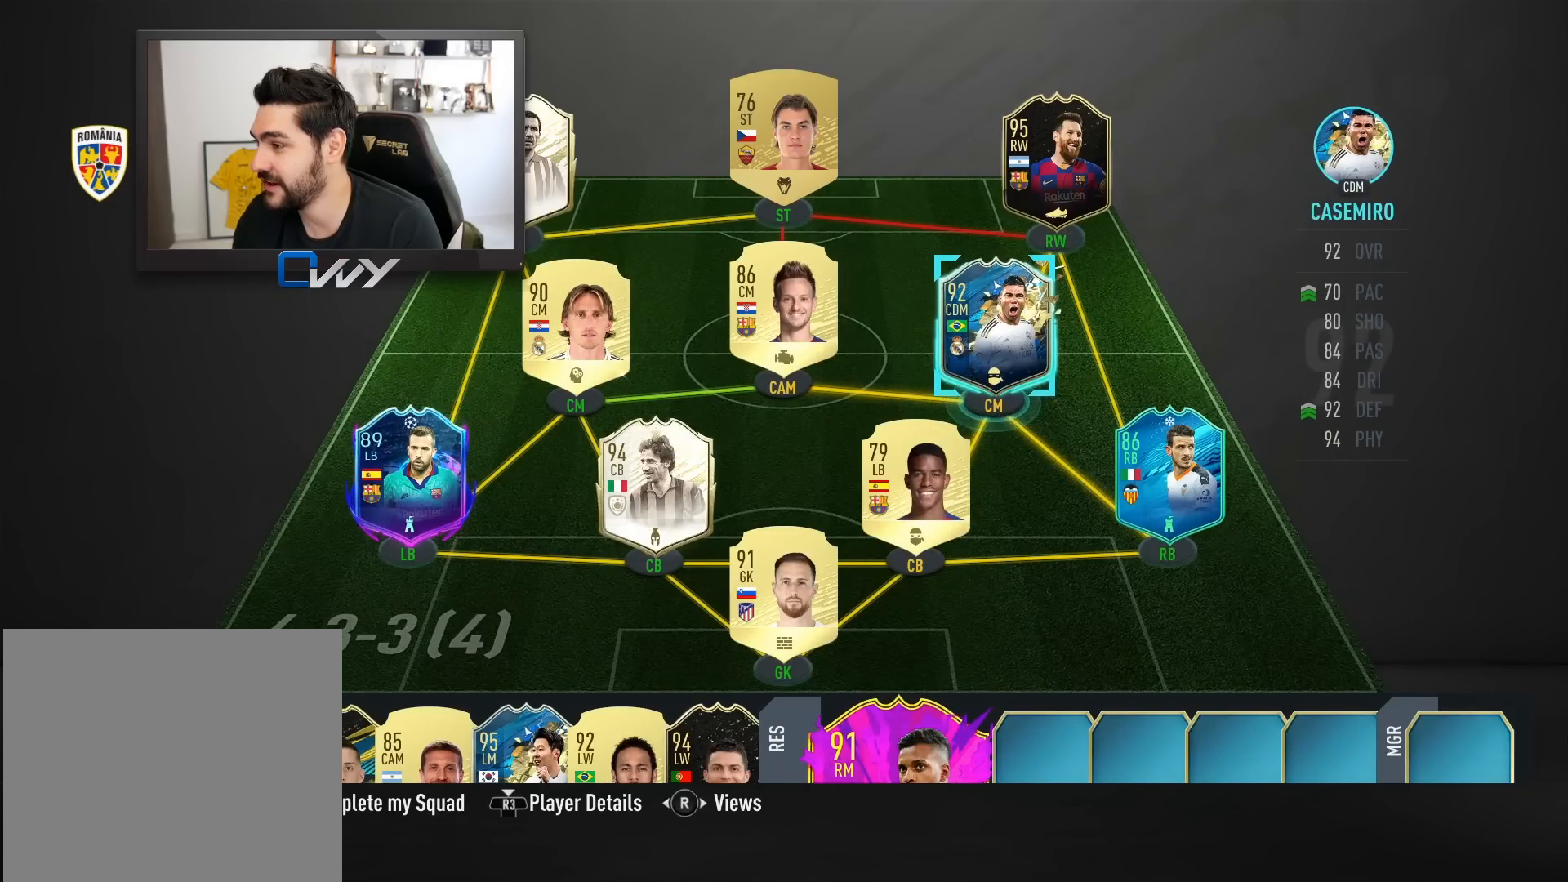
{"buttons": [], "left_stick": "center", "right_stick": "center", "events": [[67, "left_stick", "left"], [217, "left_stick", "center"]]}
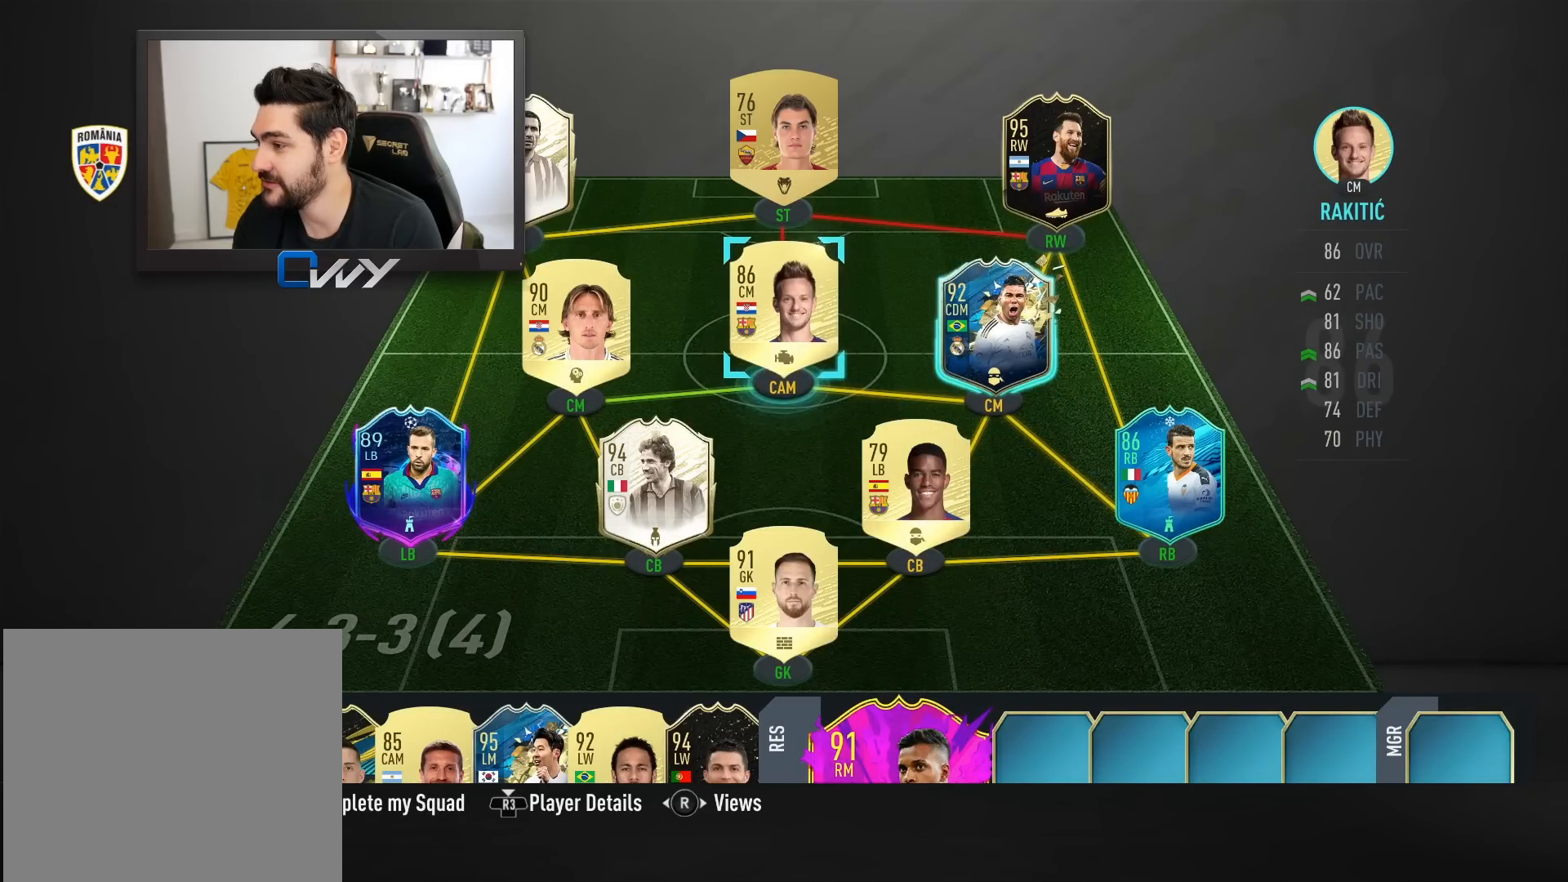
{"buttons": [], "left_stick": "down", "right_stick": "center", "events": [[250, "left_stick", "down"], [350, "left_stick", "center"], [483, "left_stick", "down"]]}
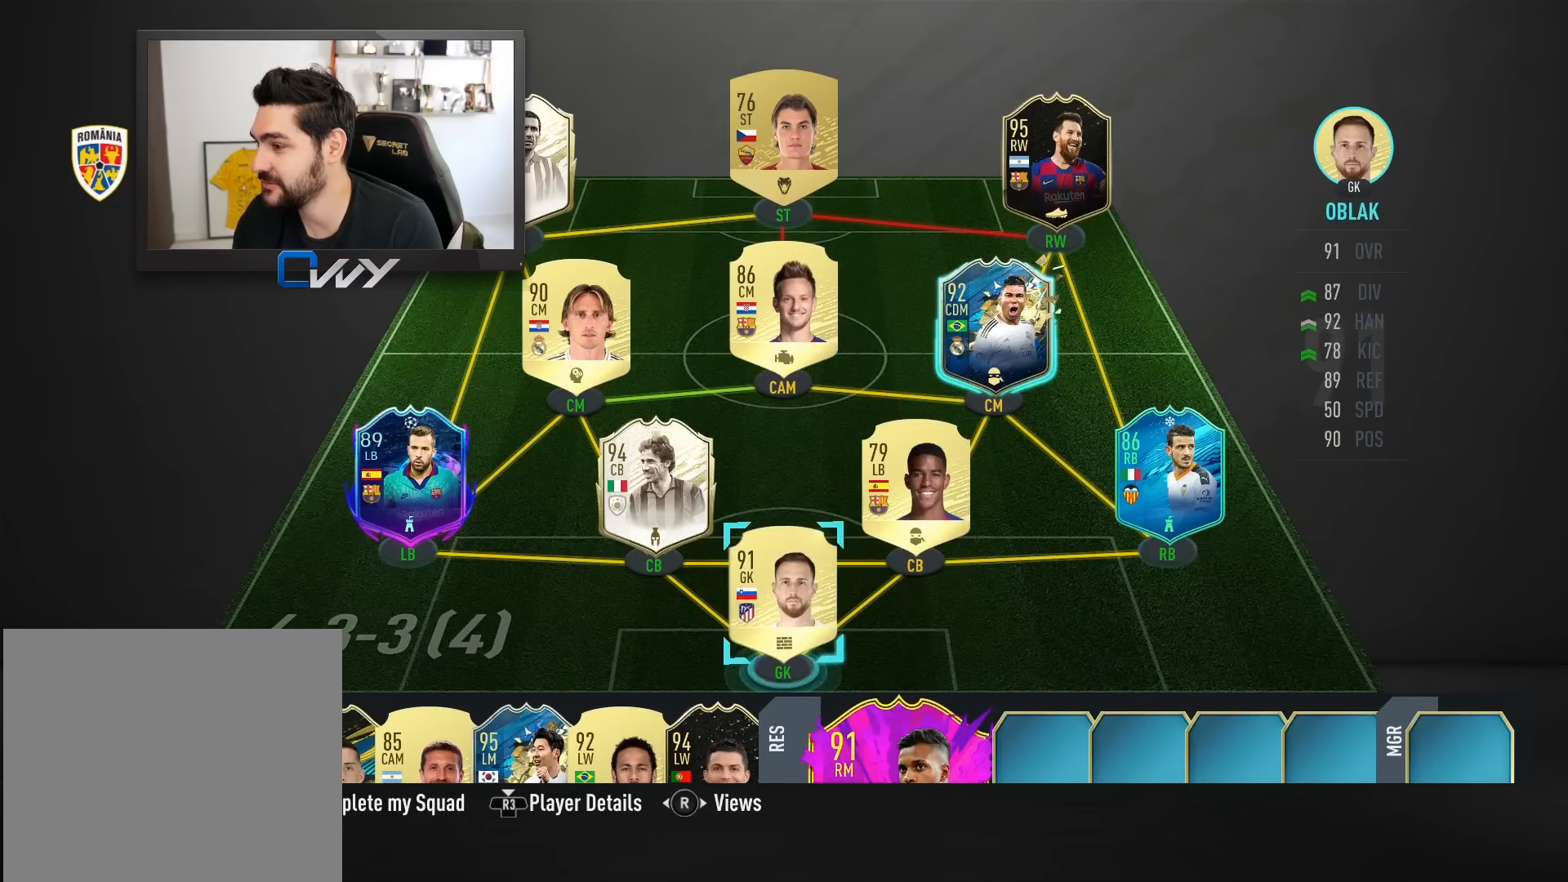
{"buttons": [], "left_stick": "center", "right_stick": "center", "events": [[100, "left_stick", "center"]]}
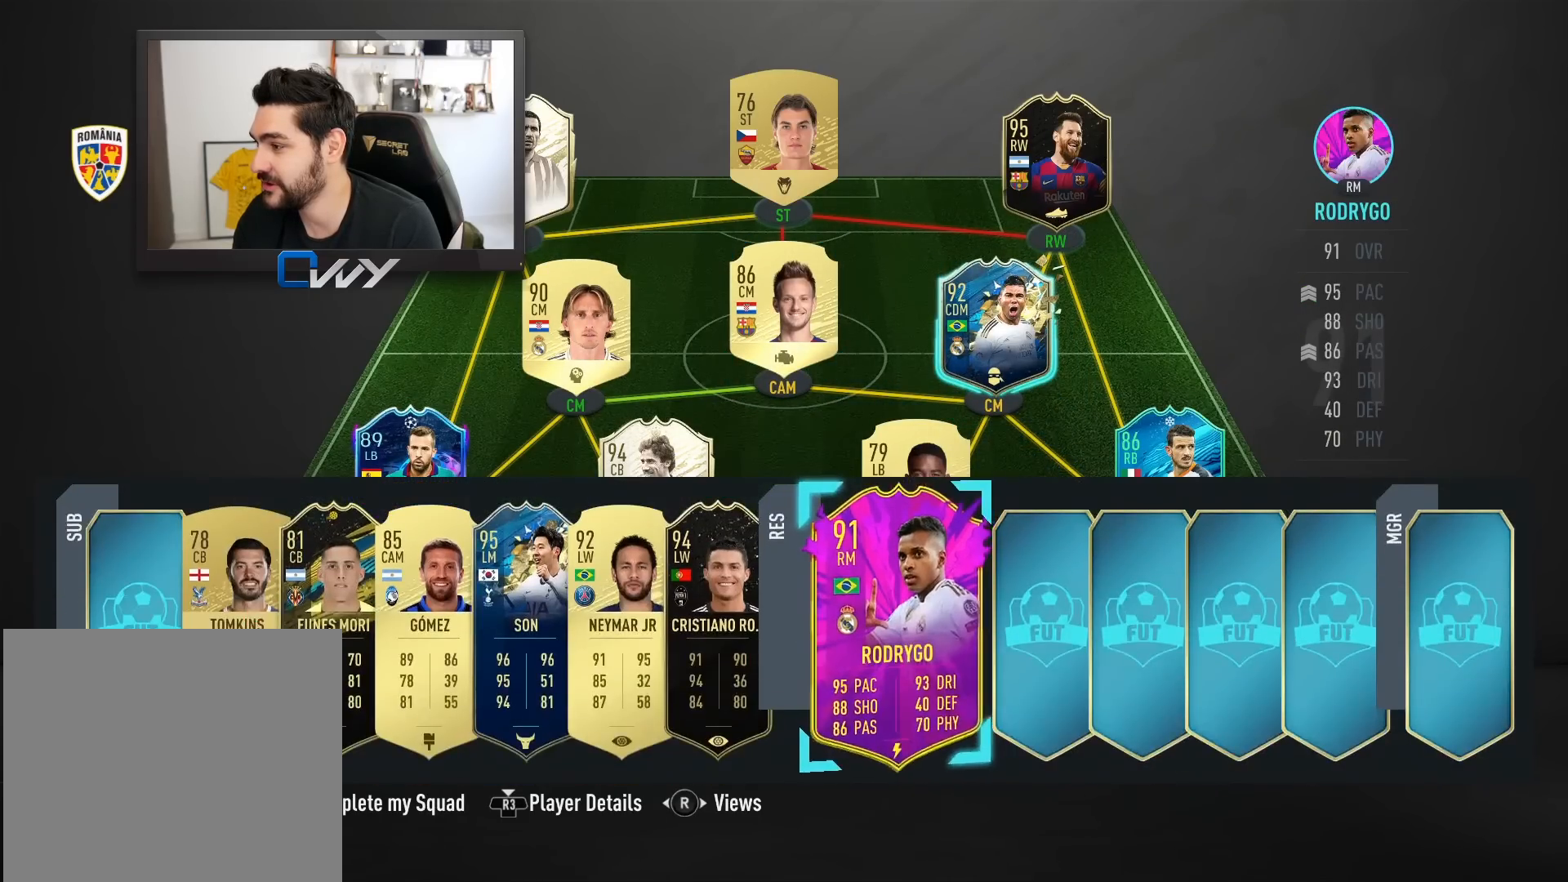
{"buttons": [], "left_stick": "center", "right_stick": "center", "events": [[150, "left_stick", "right"], [233, "left_stick", "center"], [367, "CROSS", "down"], [450, "CROSS", "up"]]}
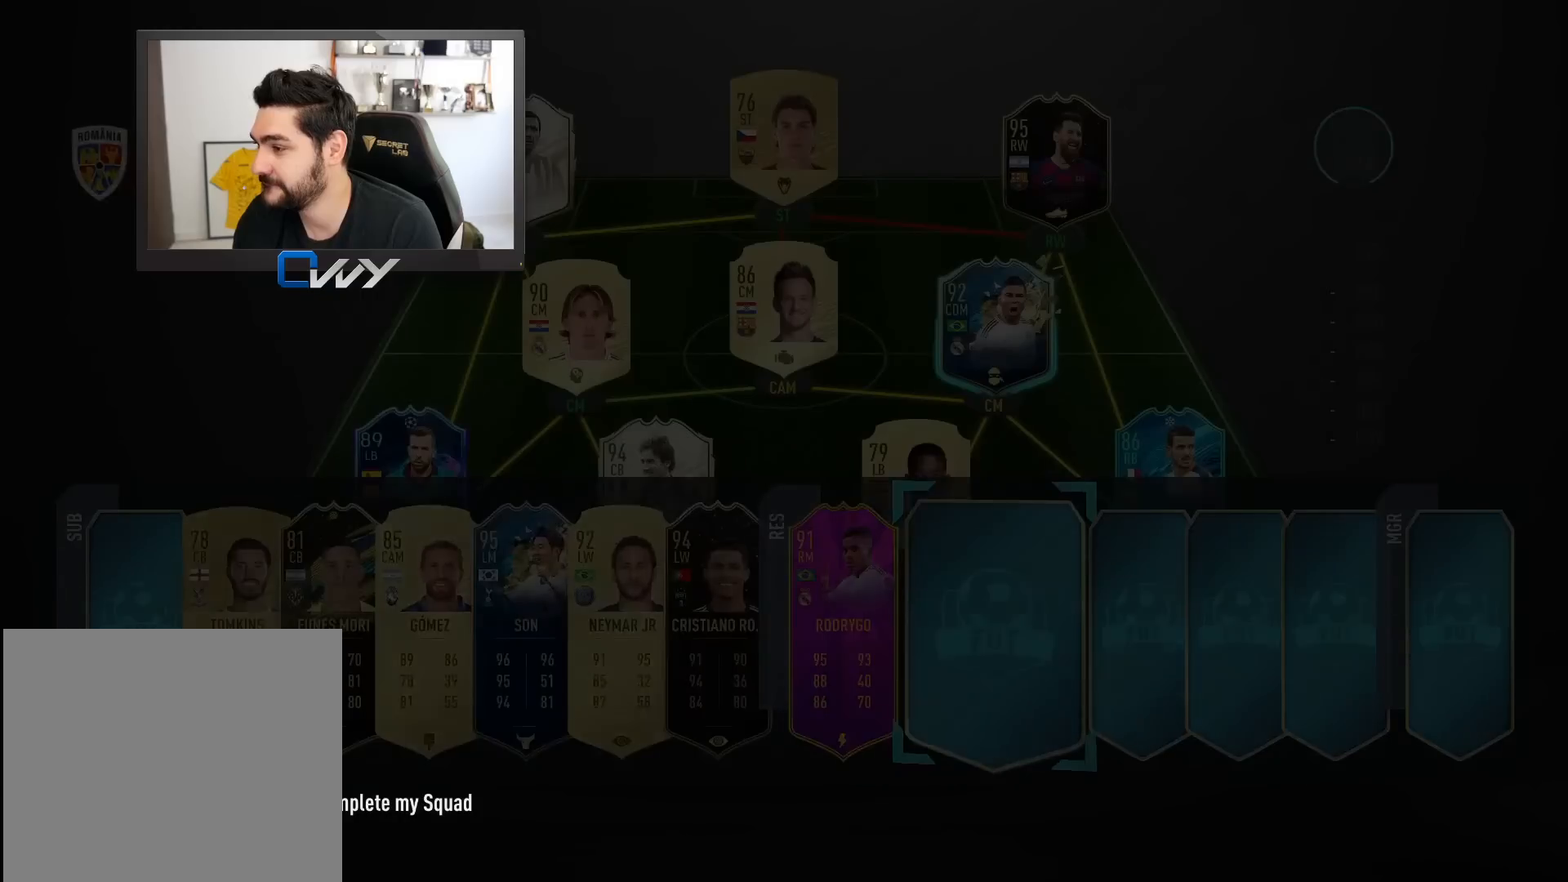
{"buttons": [], "left_stick": "center", "right_stick": "center", "events": []}
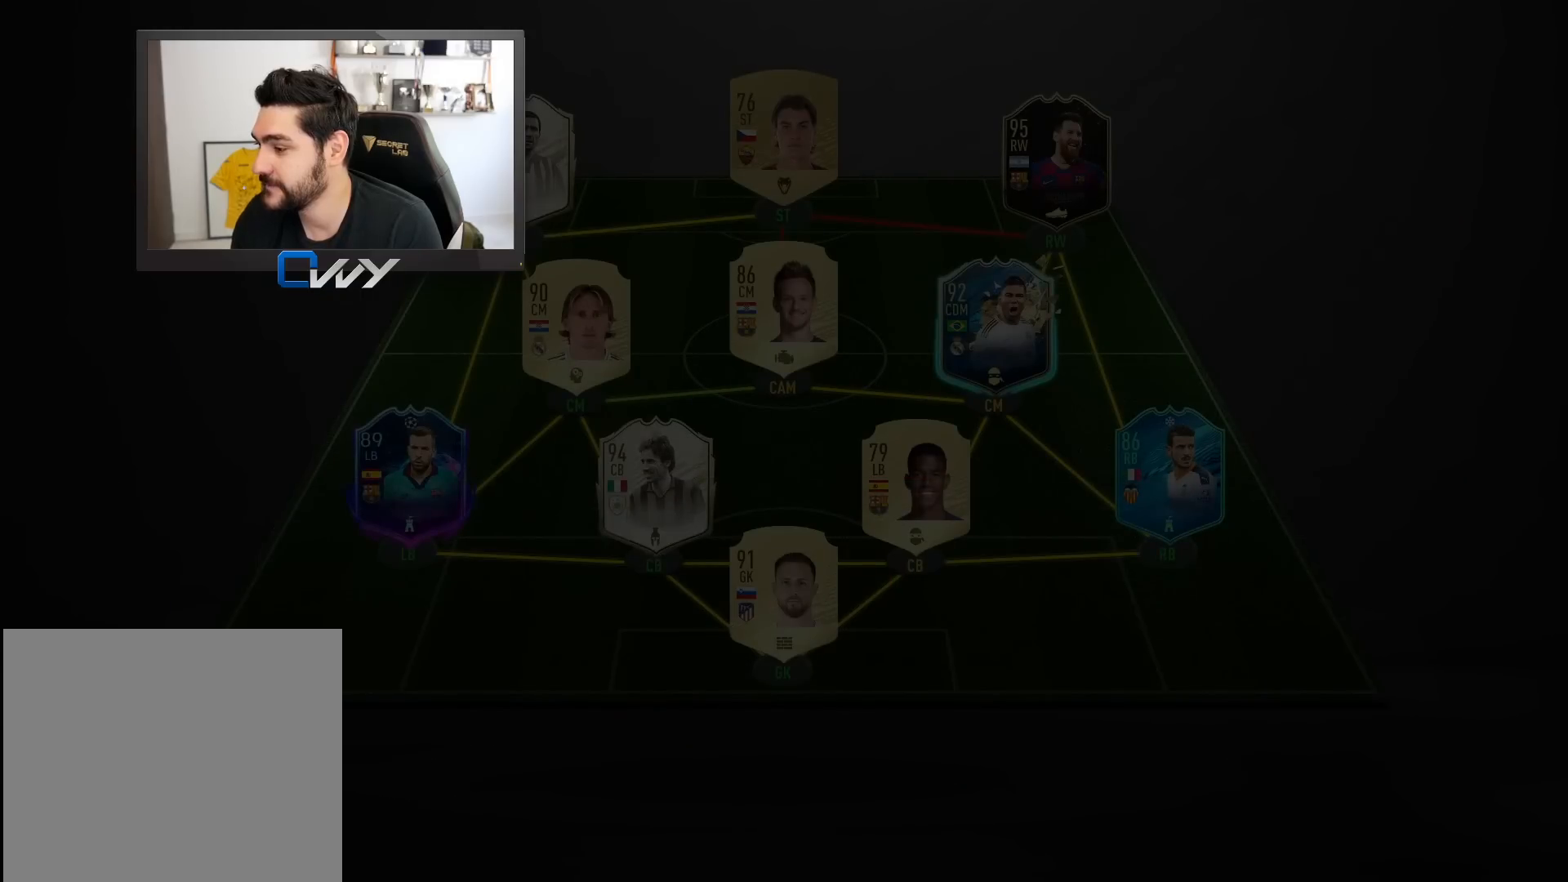
{"buttons": ["CROSS"], "left_stick": "center", "right_stick": "center", "events": [[450, "CROSS", "down"]]}
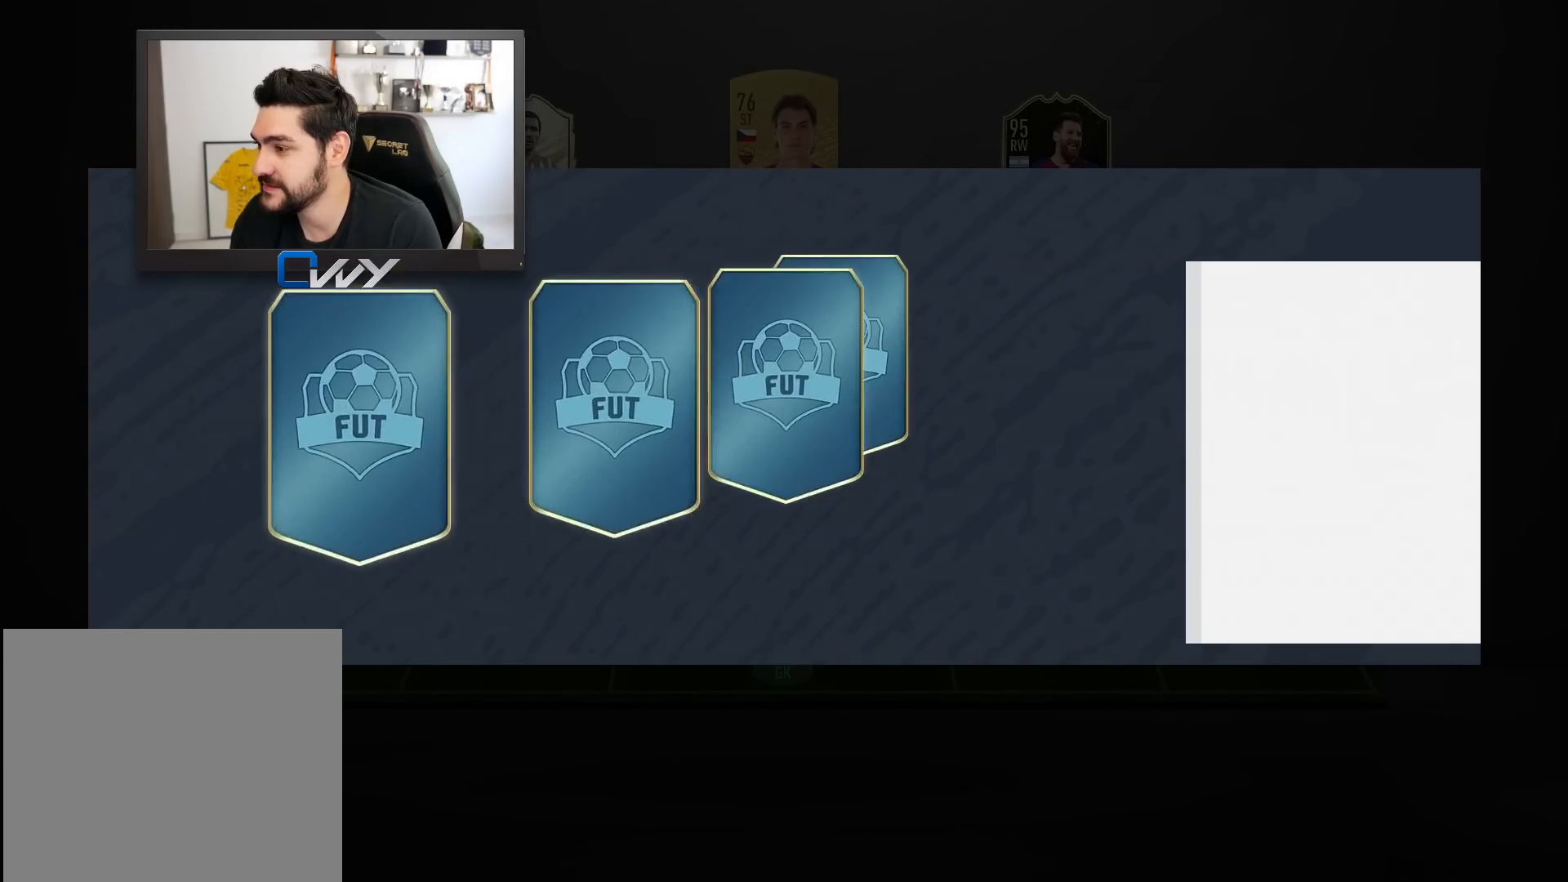
{"buttons": [], "left_stick": "center", "right_stick": "center", "events": [[17, "CROSS", "up"]]}
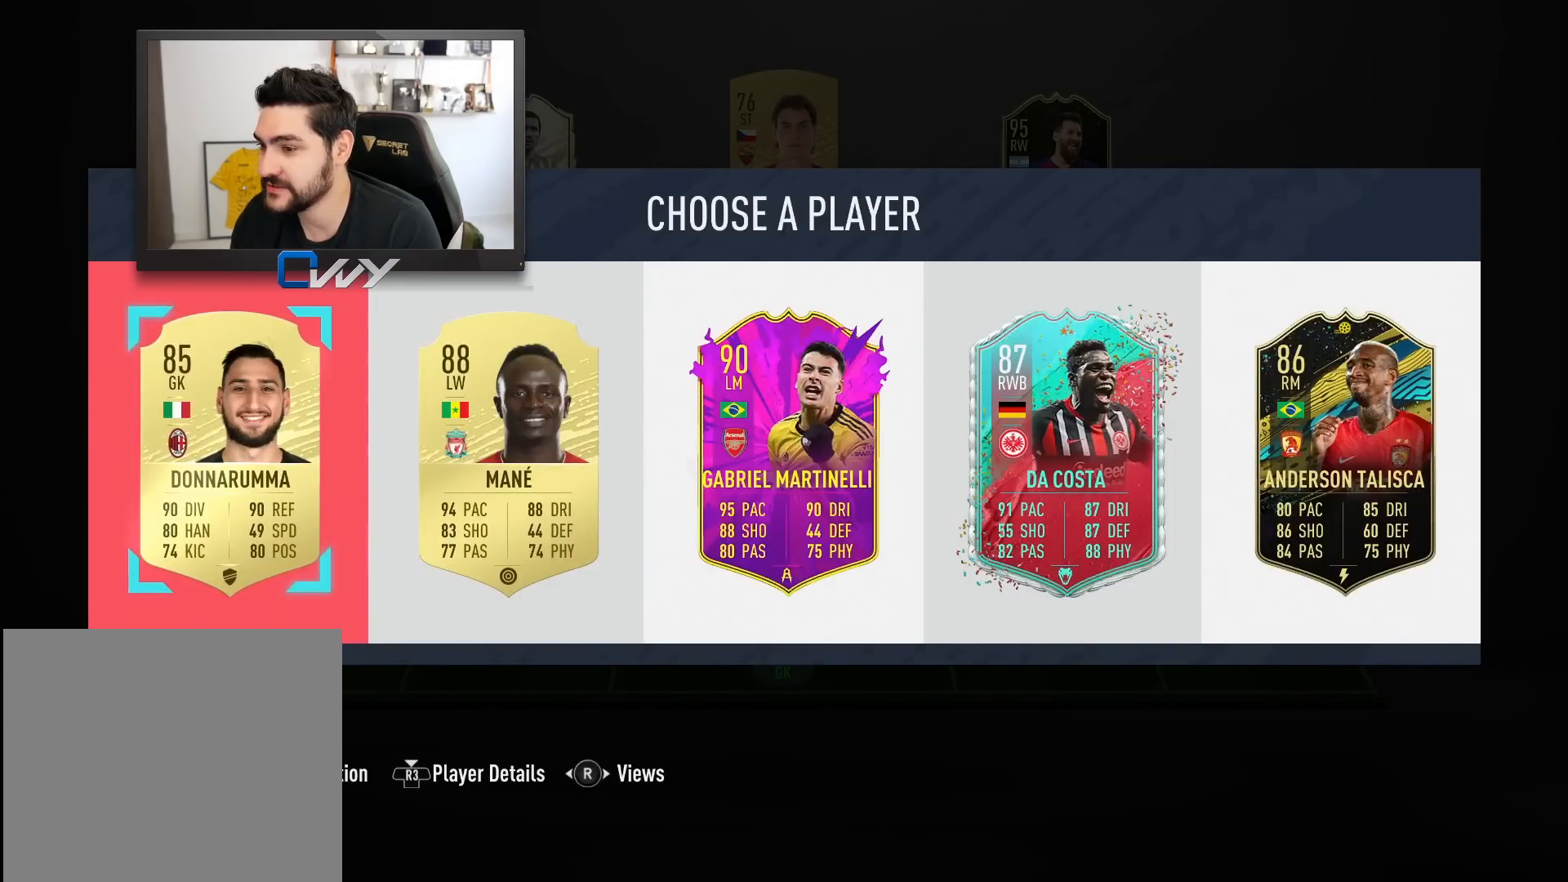
{"buttons": [], "left_stick": "center", "right_stick": "center", "events": []}
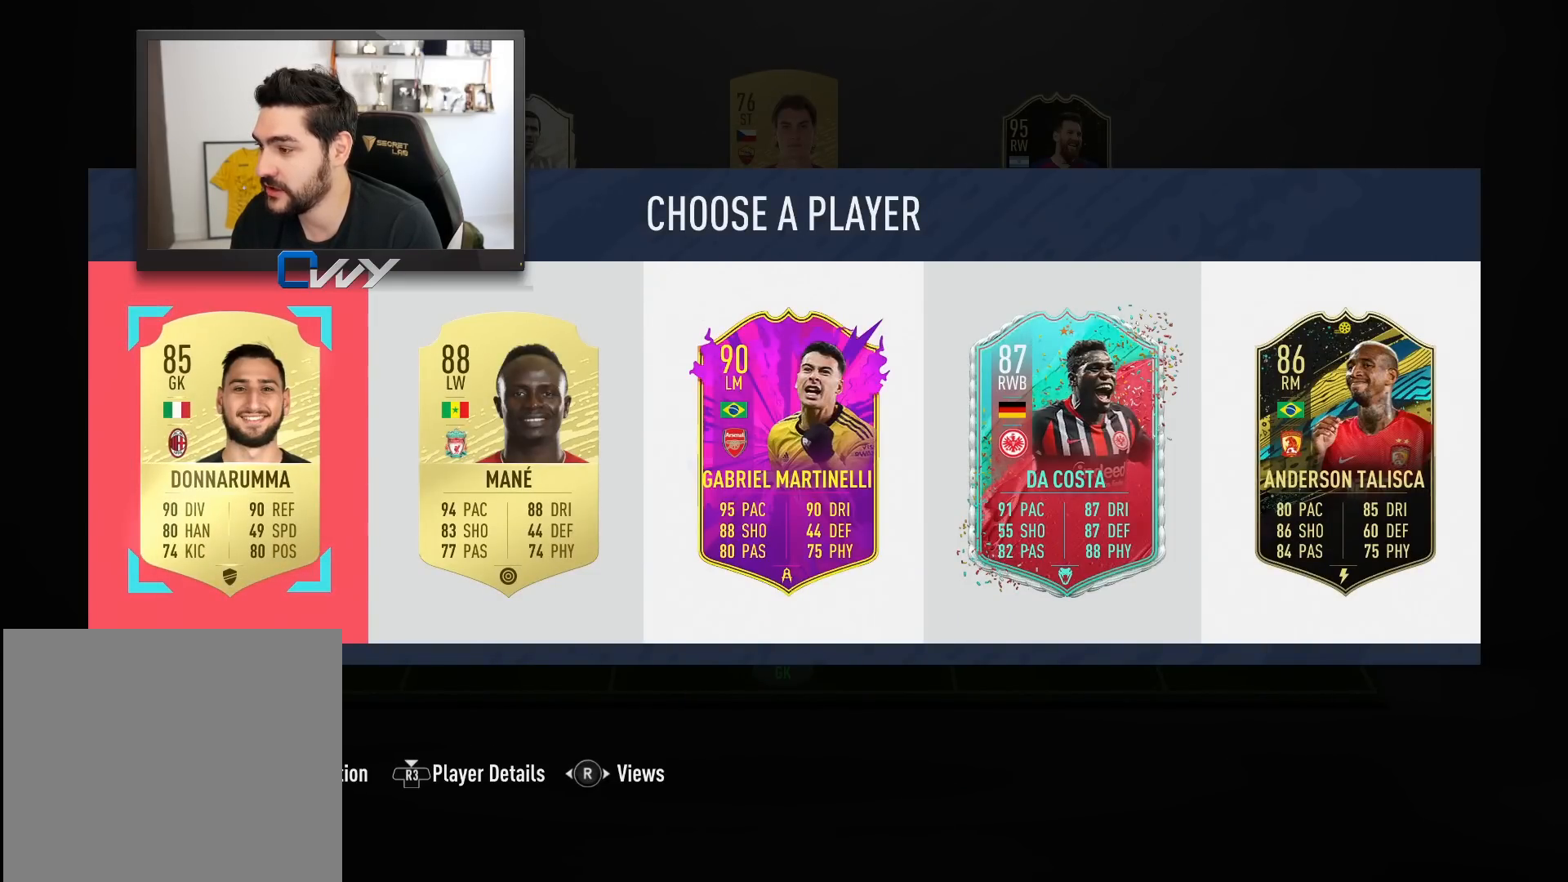
{"buttons": [], "left_stick": "right", "right_stick": "center", "events": [[67, "left_stick", "right"], [283, "left_stick", "center"], [367, "left_stick", "right"]]}
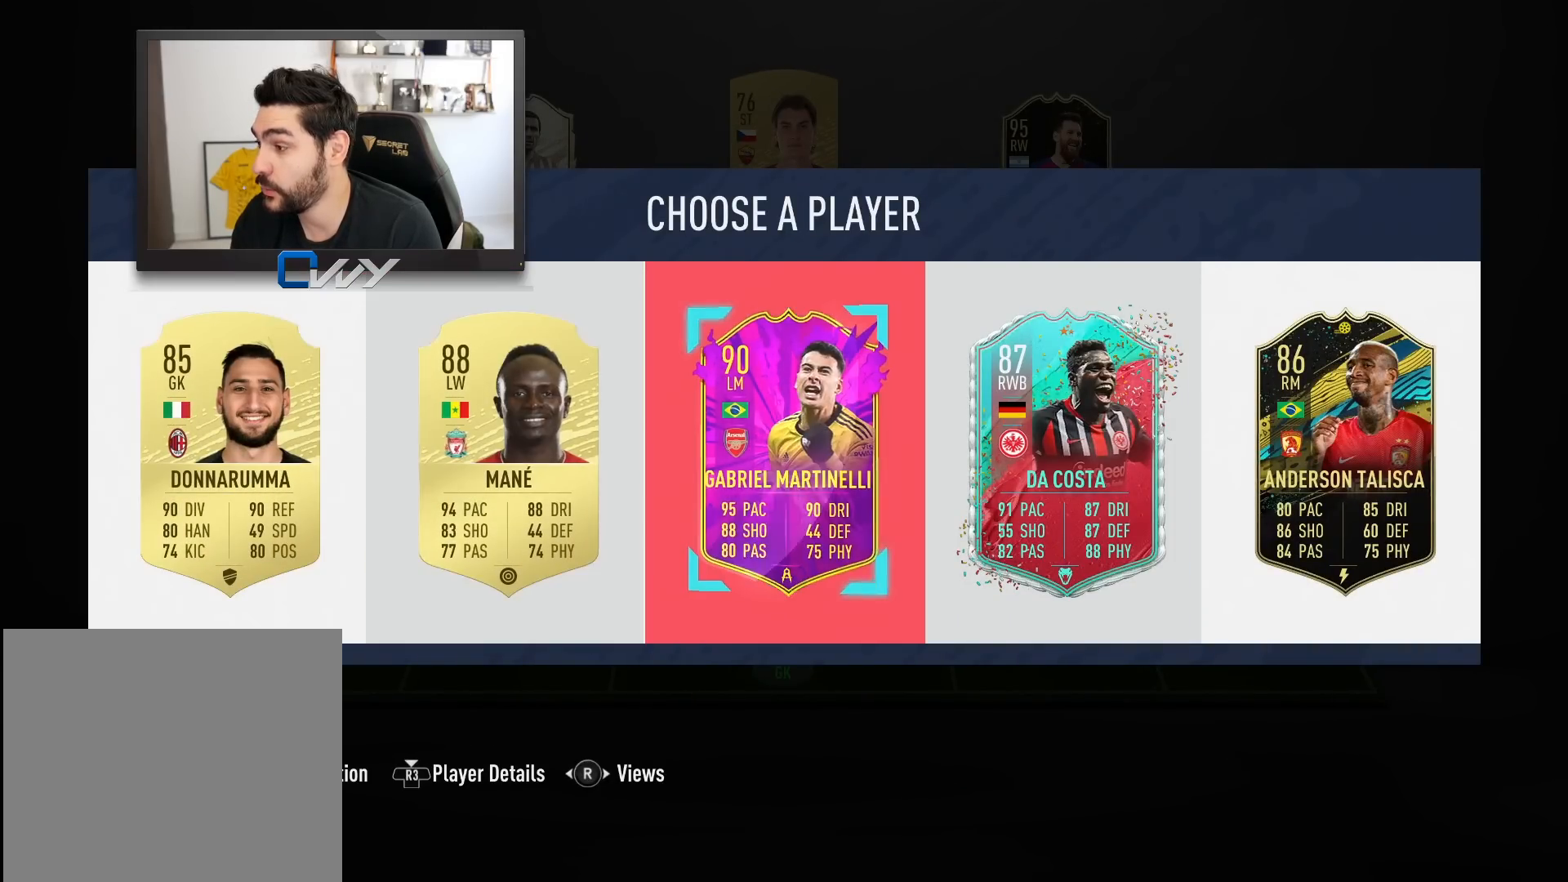
{"buttons": [], "left_stick": "center", "right_stick": "center", "events": [[33, "left_stick", "center"], [133, "left_stick", "right"], [283, "left_stick", "center"]]}
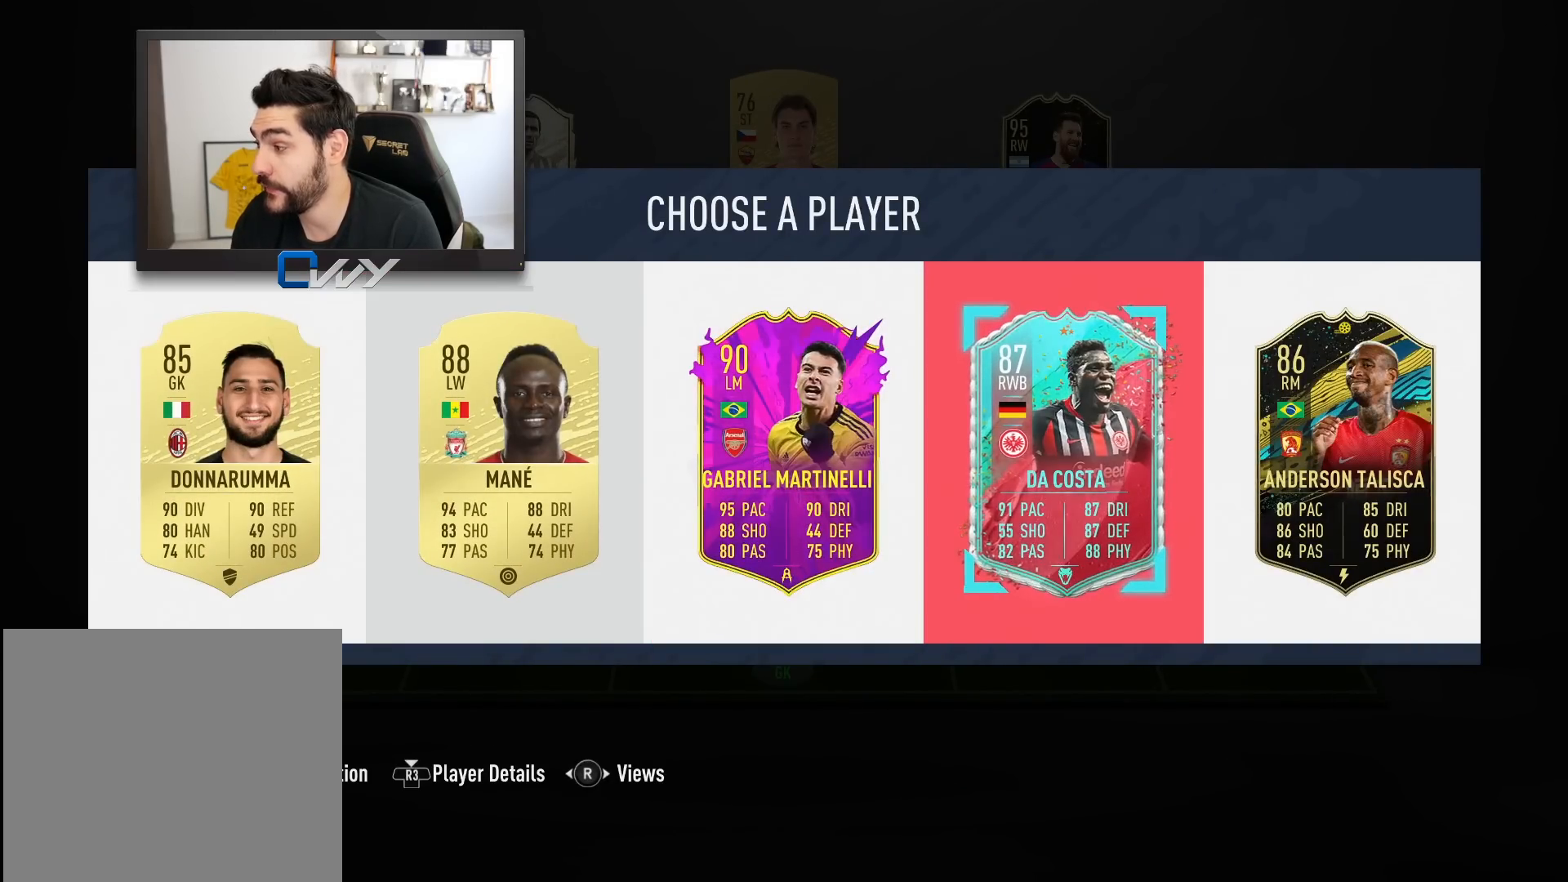
{"buttons": [], "left_stick": "center", "right_stick": "center", "events": [[283, "left_stick", "right"], [367, "left_stick", "center"]]}
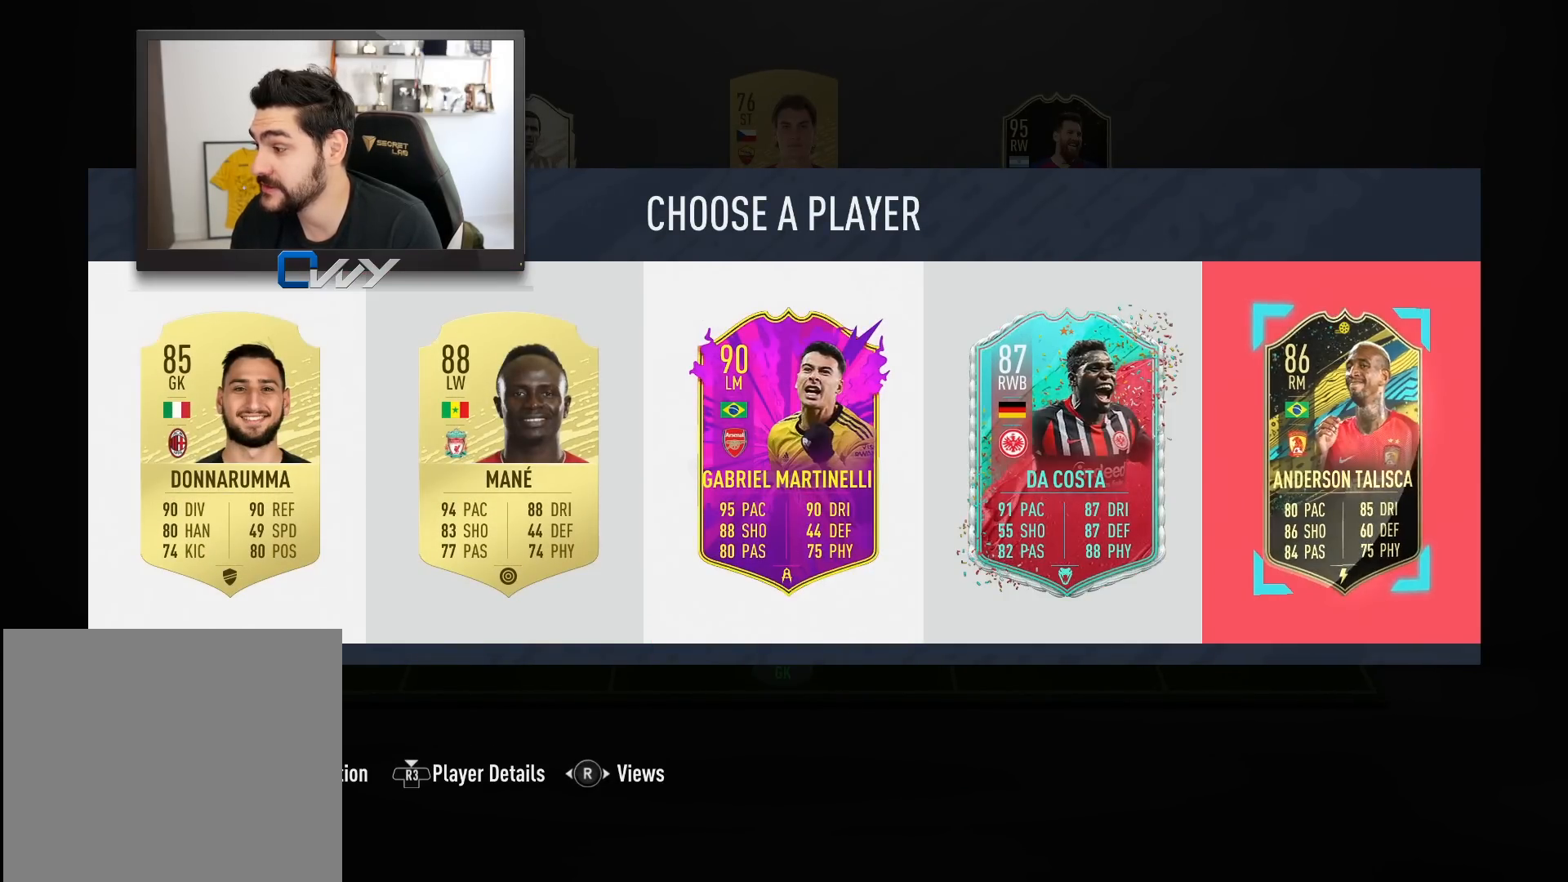
{"buttons": [], "left_stick": "center", "right_stick": "center", "events": [[317, "left_stick", "left"], [467, "left_stick", "center"]]}
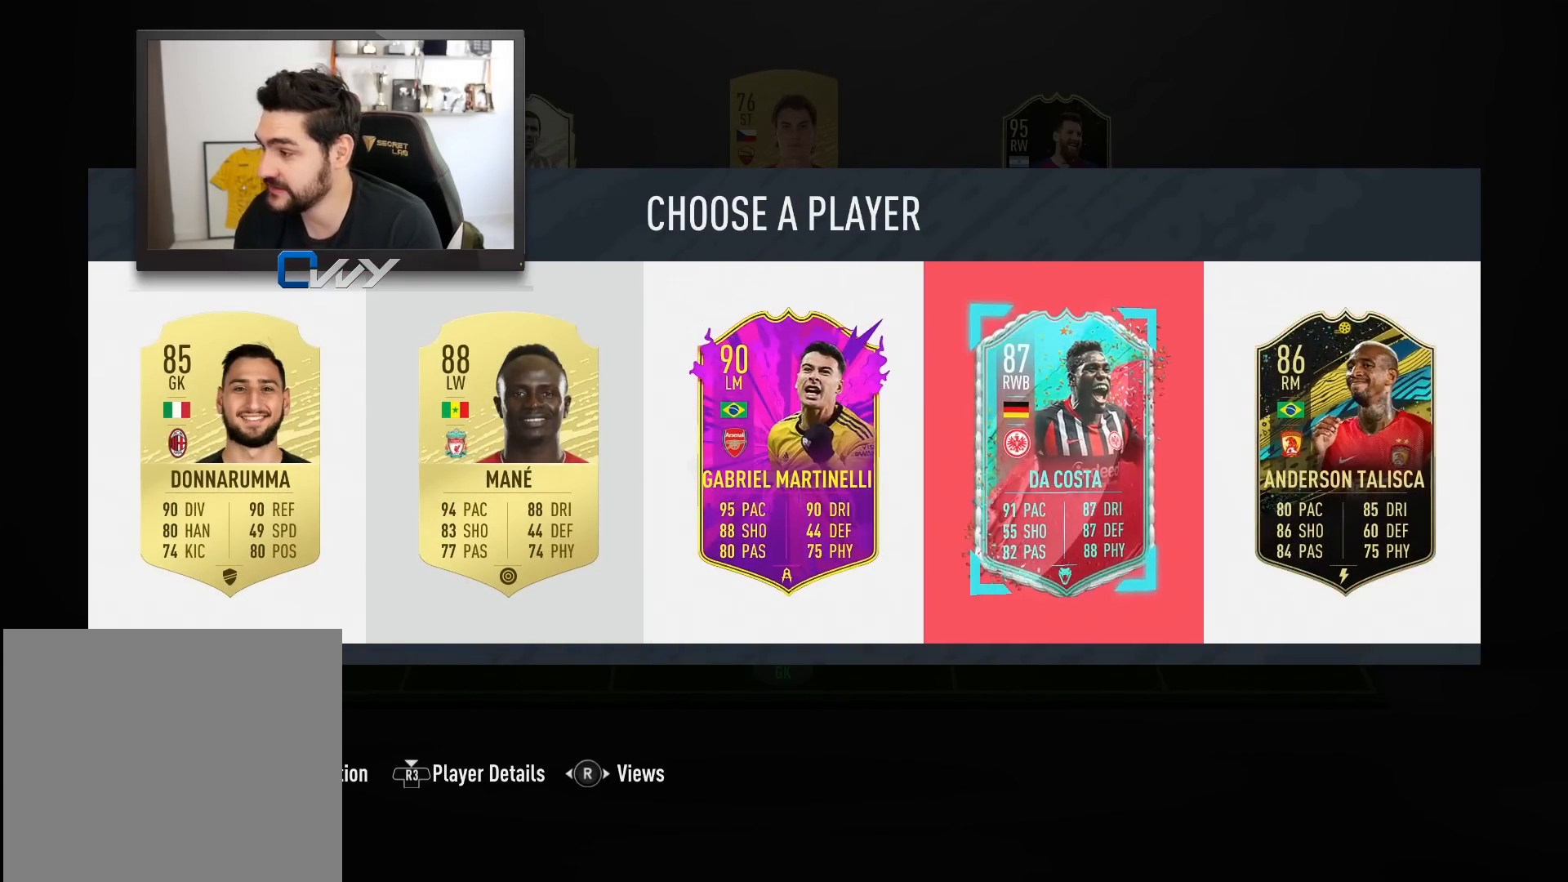
{"buttons": [], "left_stick": "center", "right_stick": "center", "events": []}
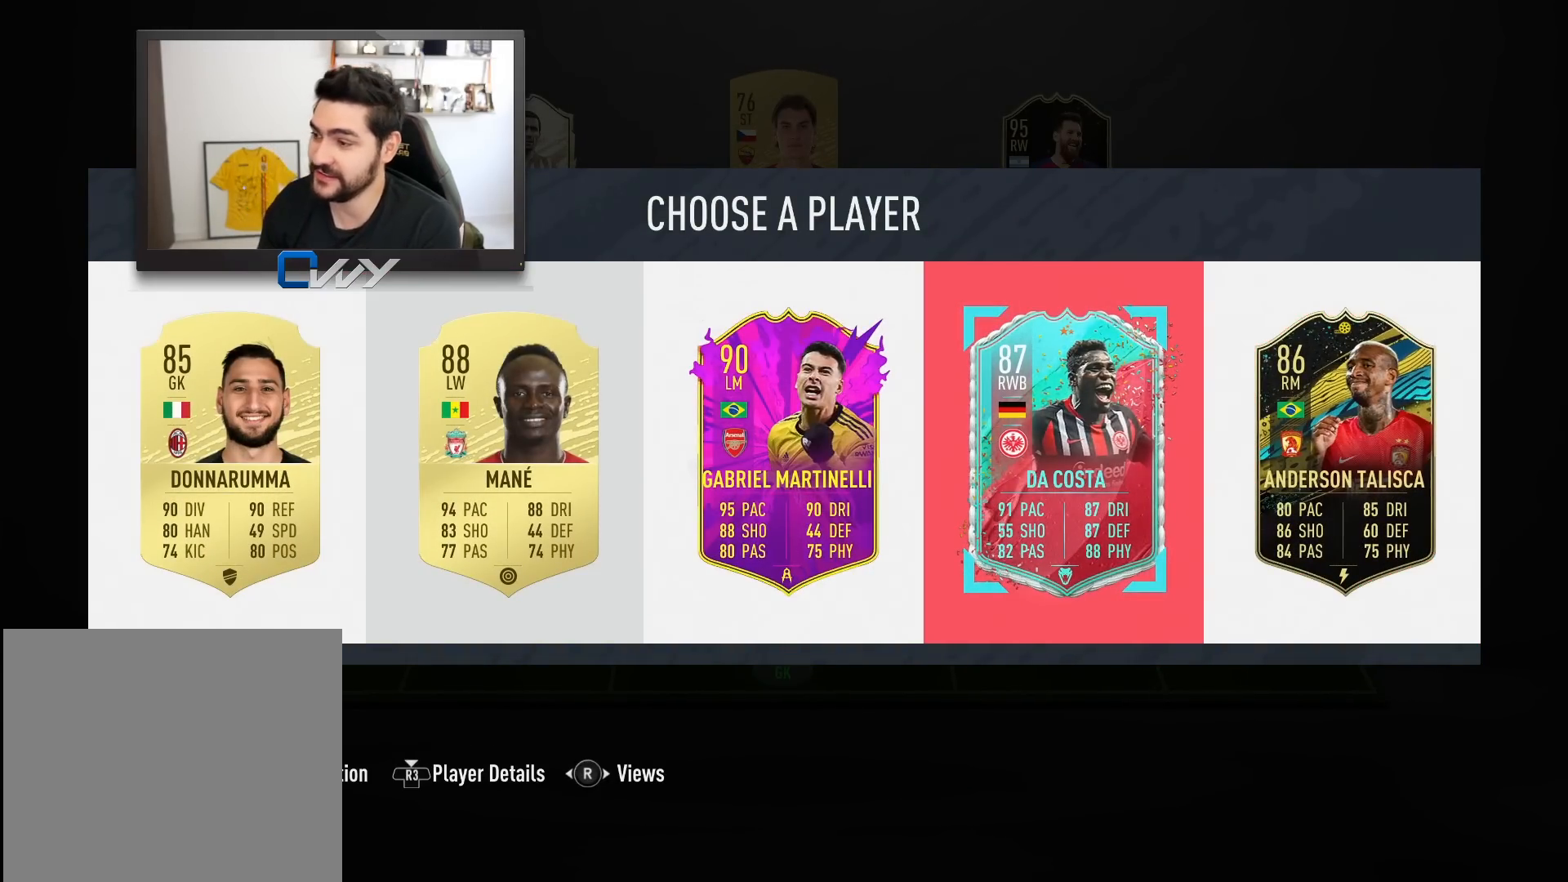
{"buttons": [], "left_stick": "center", "right_stick": "center", "events": []}